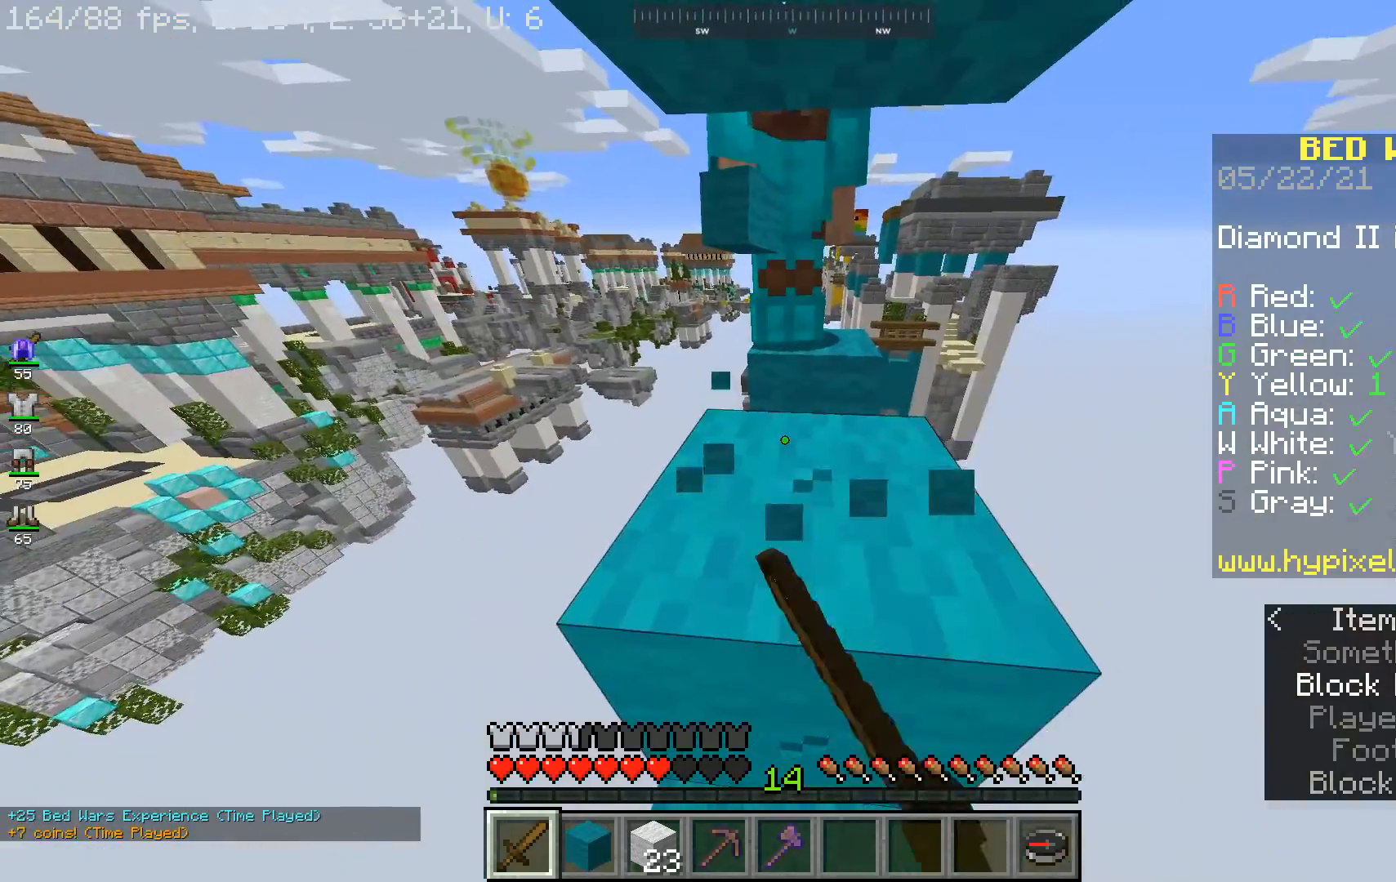
Gameplay with keyboard and mouse; each line is a JSON object with the keys and mouse buttons held at the frame after it. "events" lists presses ("down") and releases ("up") of "a", "d", "s", "space", "w", "mouse_left" and "mouse_right" between this image and that frame as [ms after this image, input, new state], when the widget could be followed in between. "mouse_left", "mouse_right" = the "left", "right" buttons of the "mouse" list. No other keys are recorded. Fast repeated clicks can show as one long hold. Mouse movement is not recorded.
{"keys": ["w"], "mouse": ["left"], "events": [[300, "w", "down"], [333, "mouse_left", "up"], [400, "mouse_left", "down"]]}
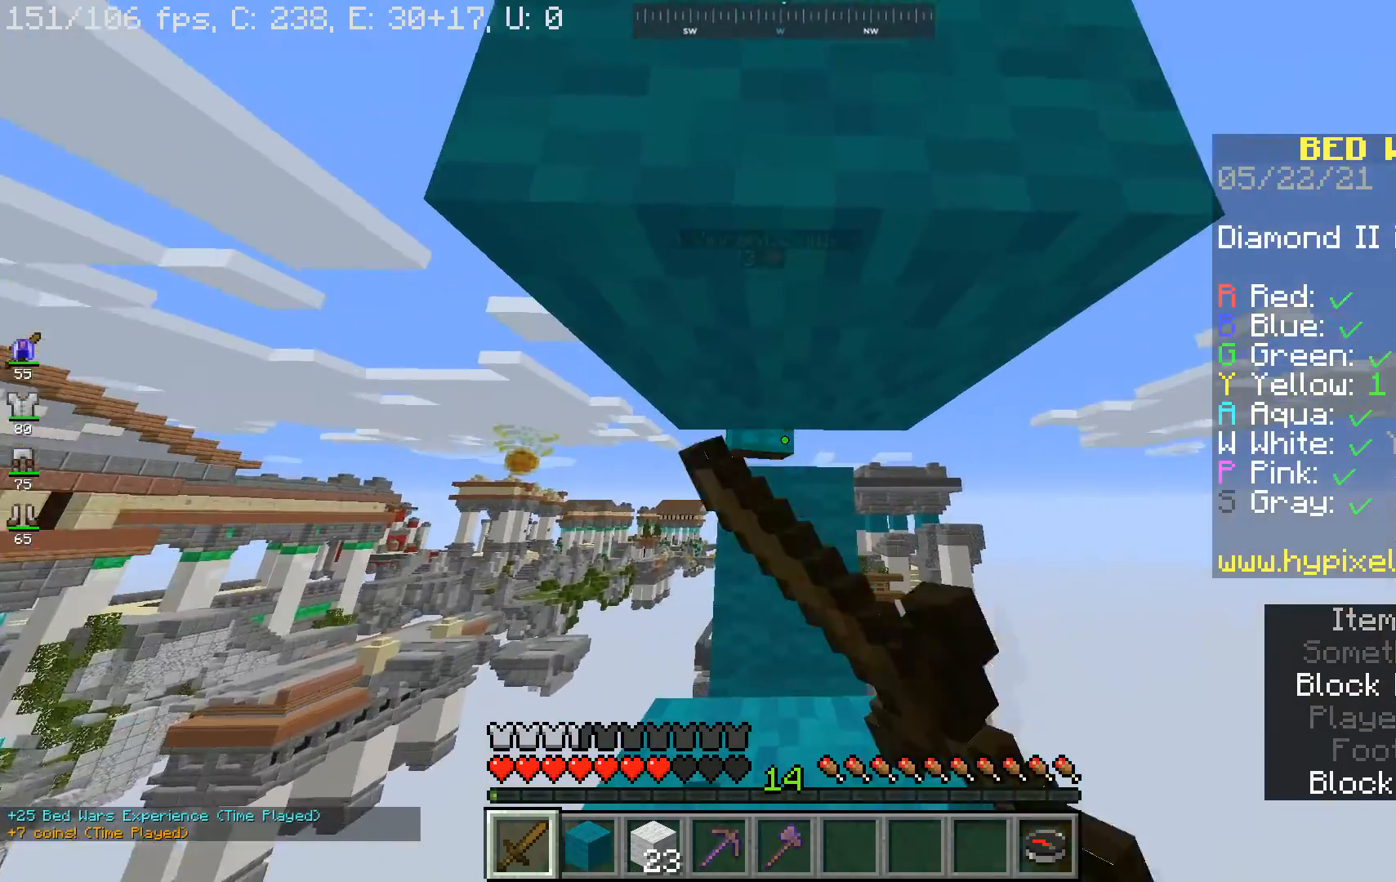
{"keys": [], "mouse": ["left"], "events": [[500, "w", "up"]]}
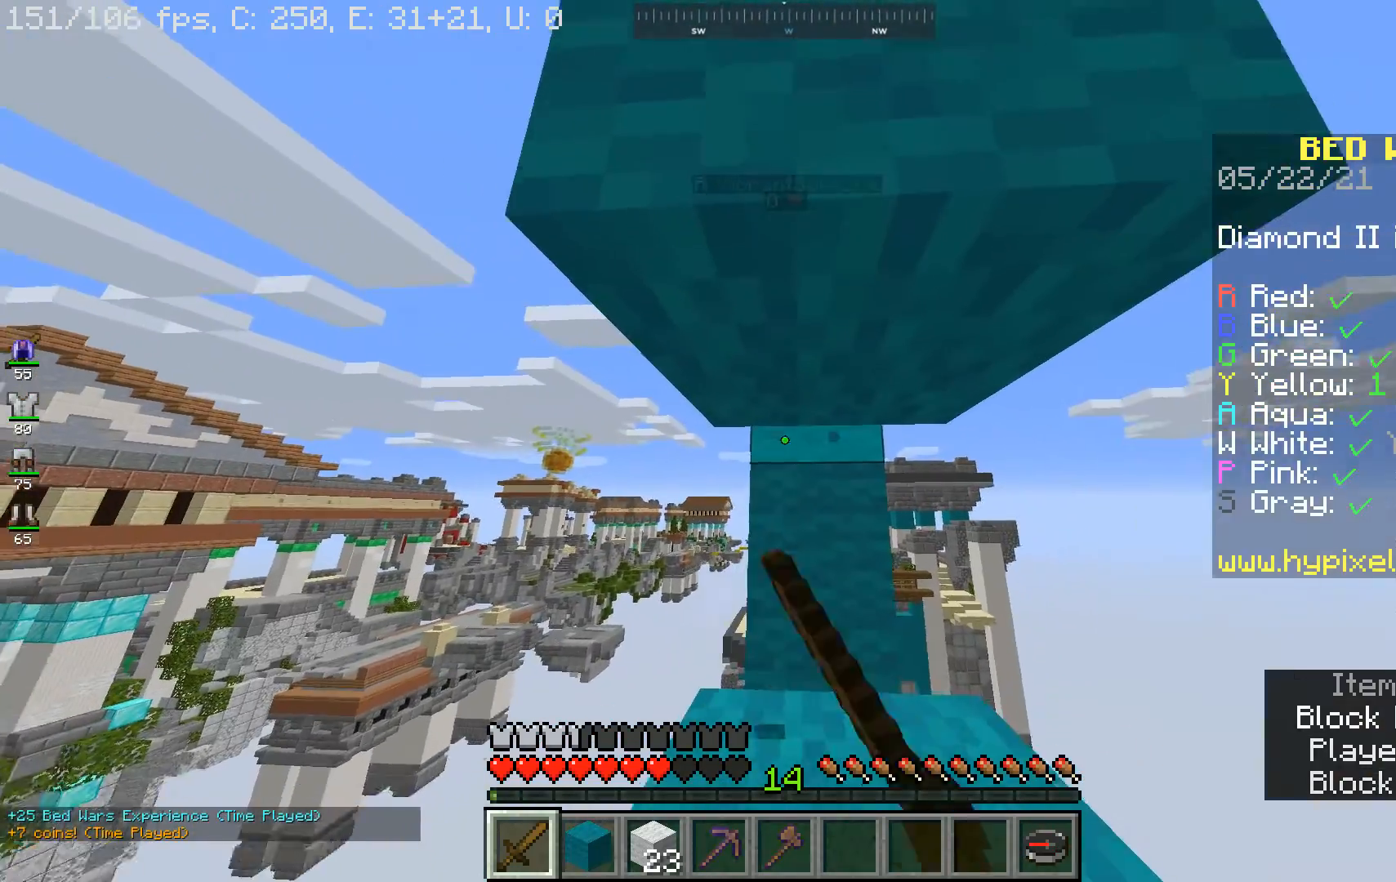
{"keys": [], "mouse": [], "events": [[100, "mouse_left", "up"]]}
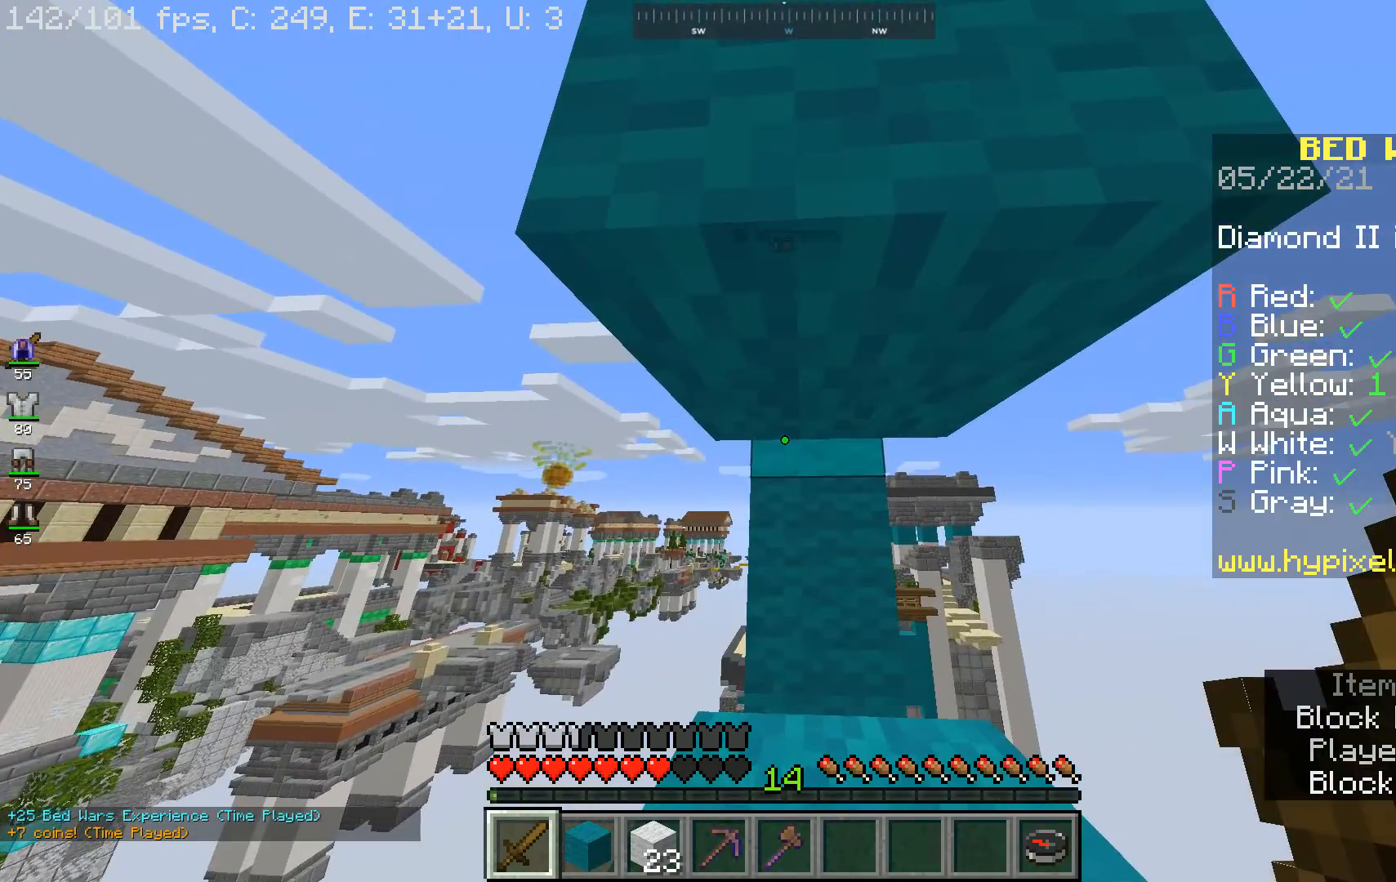
{"keys": [], "mouse": ["left"], "events": [[500, "mouse_left", "down"]]}
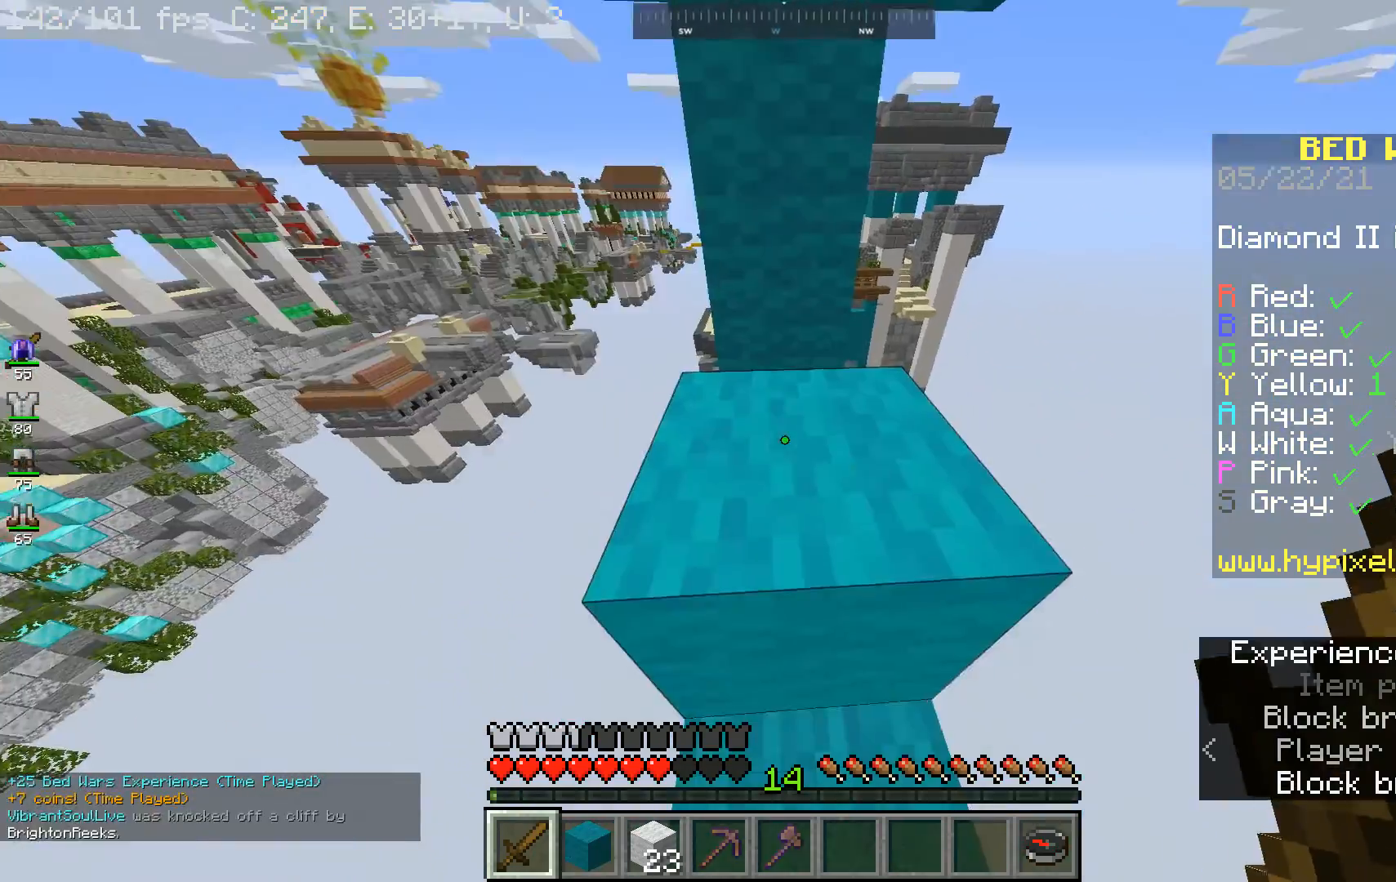
{"keys": ["d"], "mouse": ["left"], "events": [[400, "d", "down"]]}
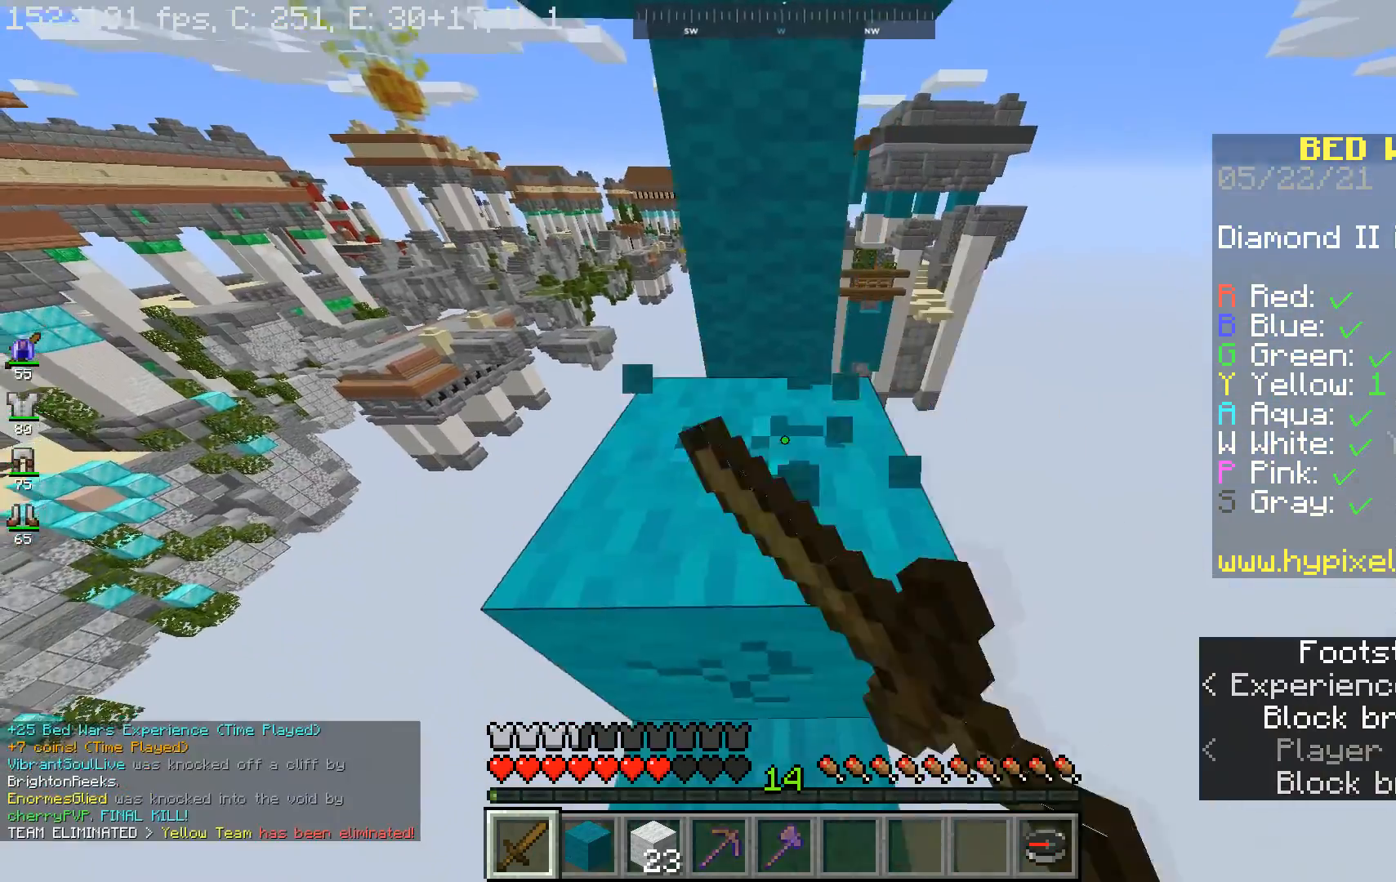
{"keys": [], "mouse": ["left"], "events": [[33, "d", "up"]]}
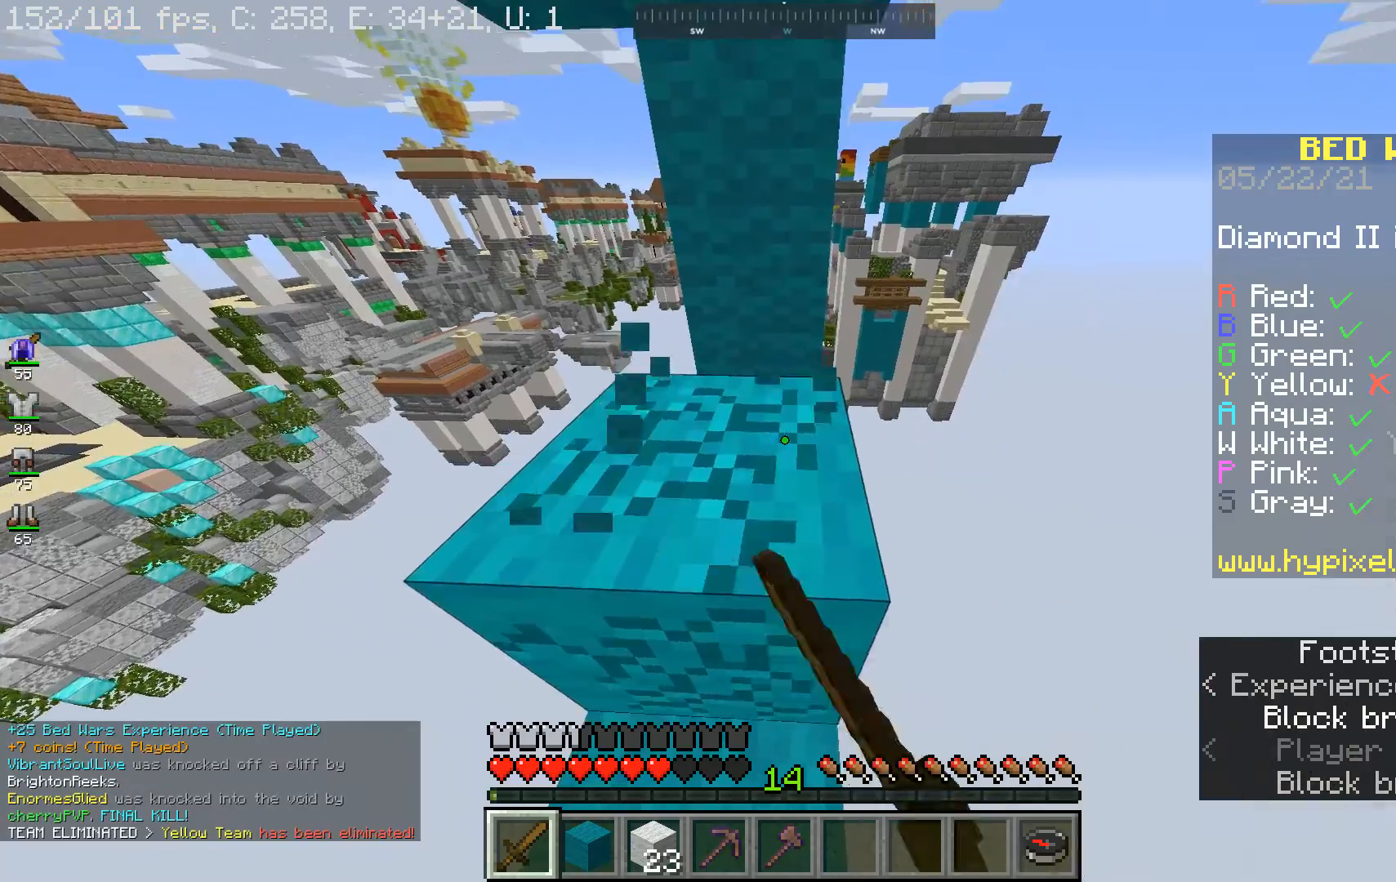
{"keys": ["w"], "mouse": ["left"], "events": [[67, "a", "down"], [167, "a", "up"], [300, "w", "down"]]}
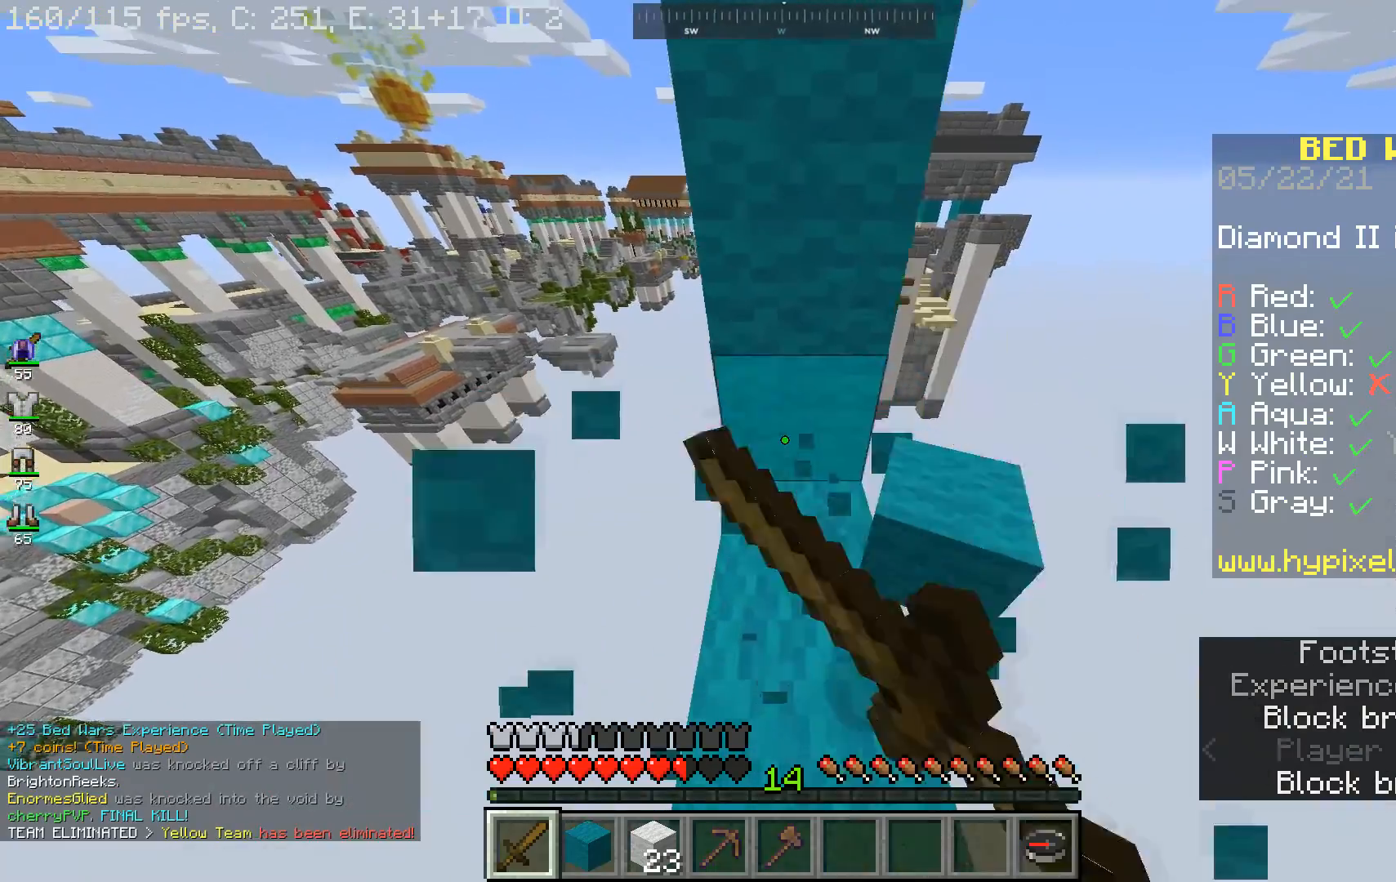
{"keys": [], "mouse": [], "events": [[100, "w", "up"], [400, "mouse_left", "up"]]}
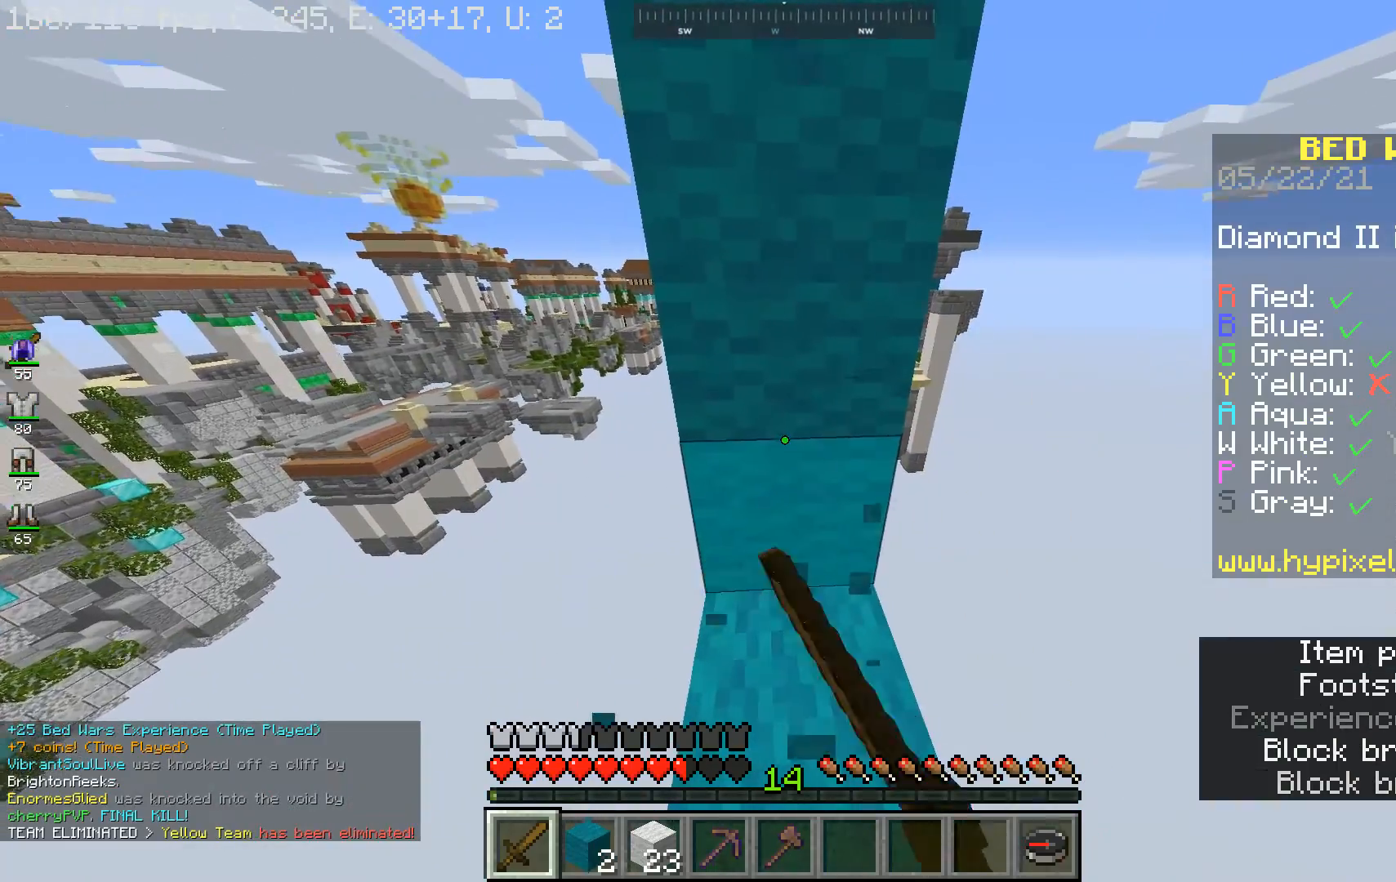
{"keys": [], "mouse": [], "events": []}
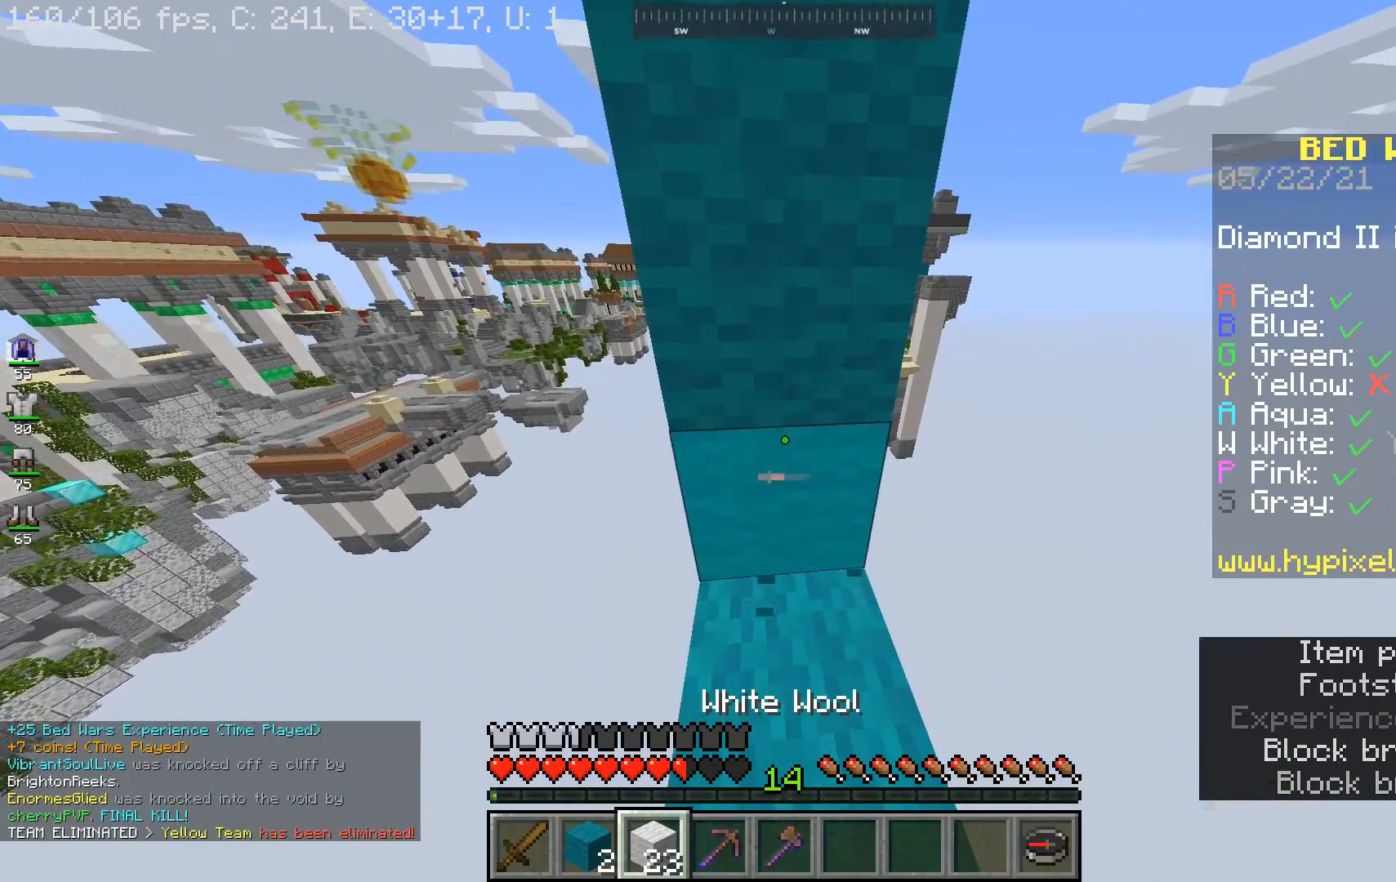
{"keys": ["a"], "mouse": [], "events": [[100, "a", "down"]]}
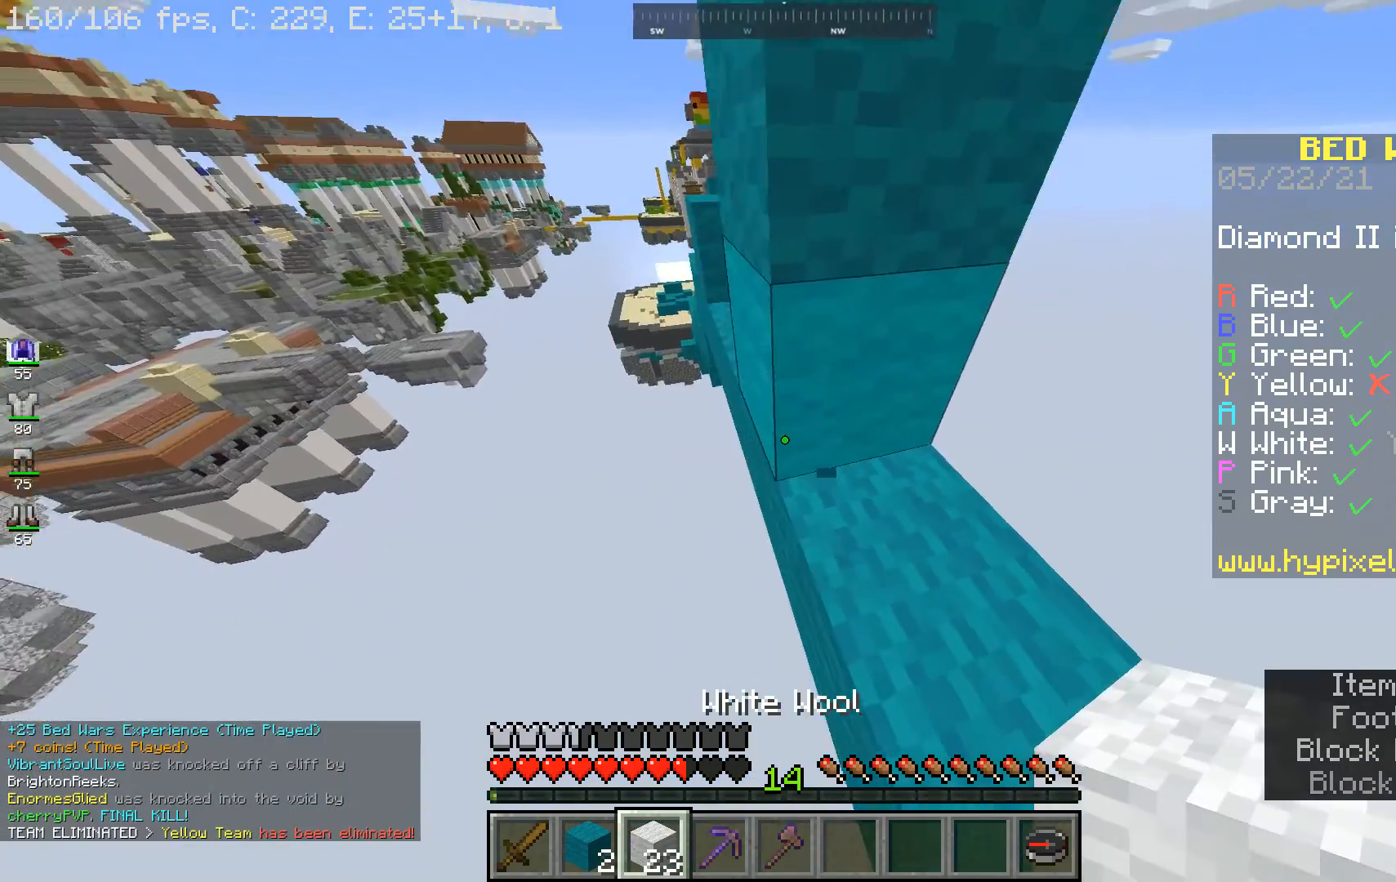
{"keys": ["a"], "mouse": [], "events": [[267, "mouse_right", "down"], [433, "mouse_right", "up"]]}
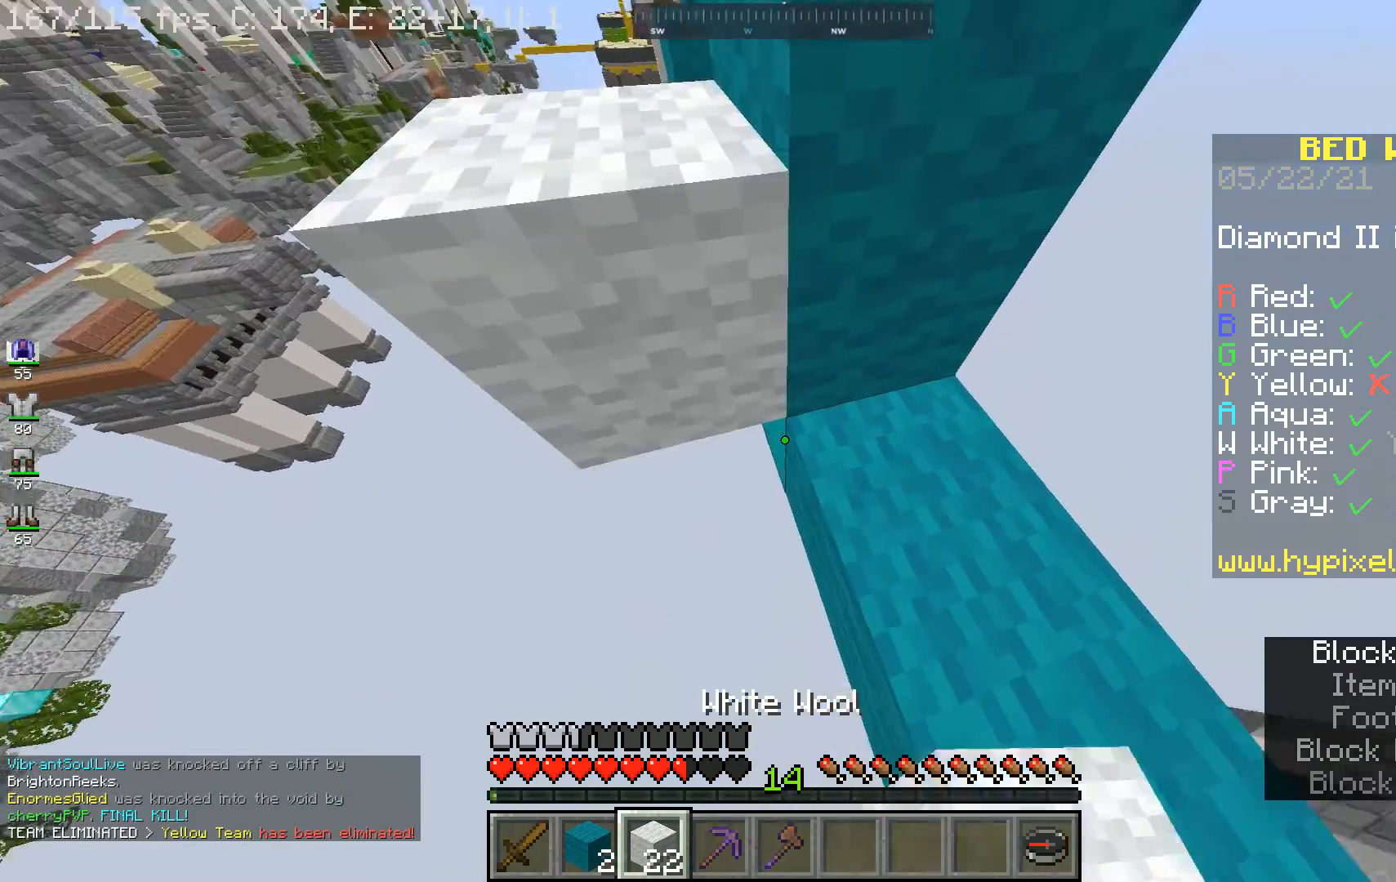
{"keys": ["d"], "mouse": [], "events": [[167, "a", "up"], [233, "d", "down"]]}
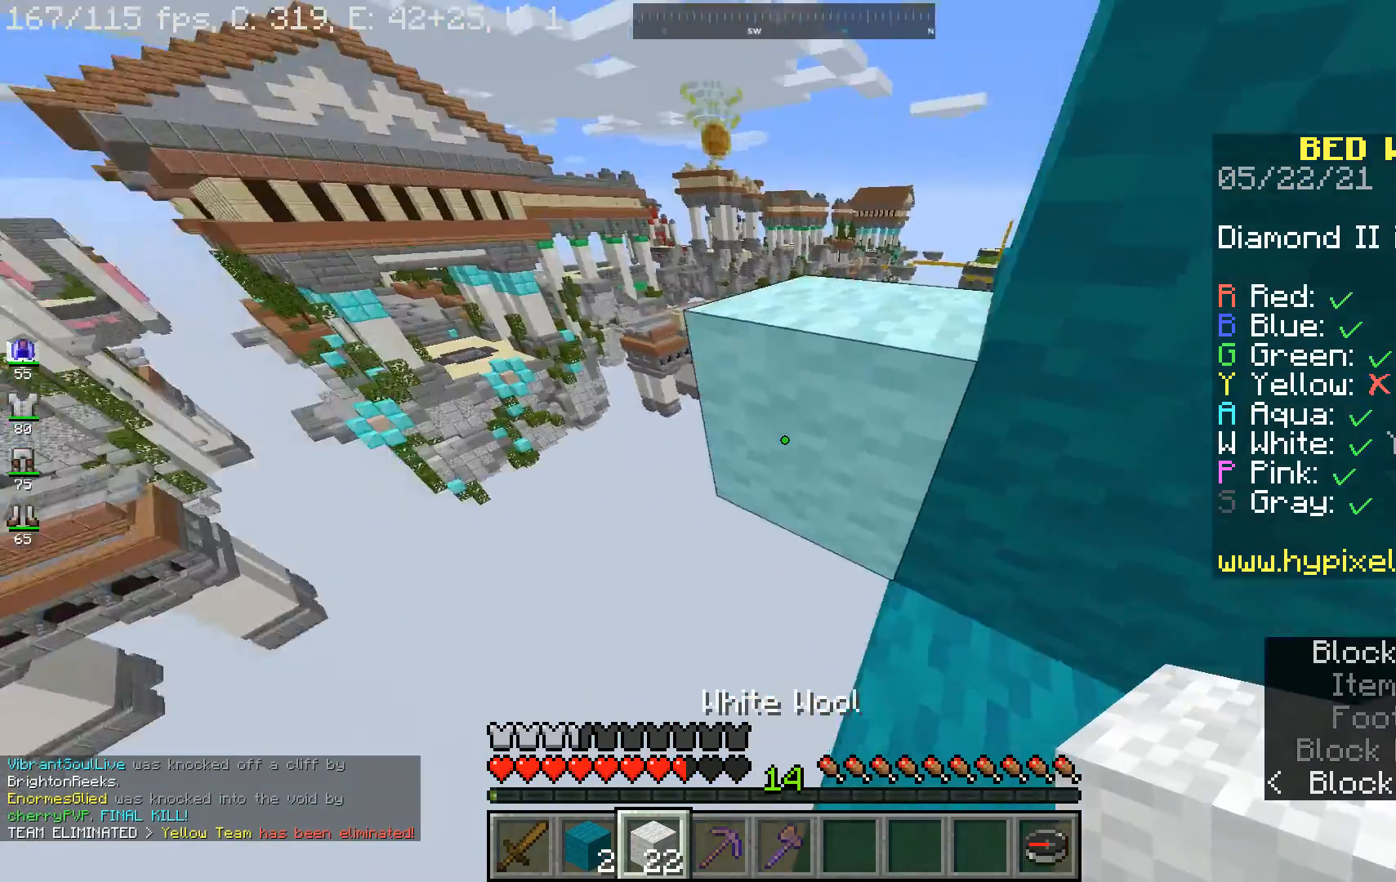
{"keys": ["d", "s"], "mouse": ["right"], "events": [[233, "s", "down"], [500, "mouse_right", "down"]]}
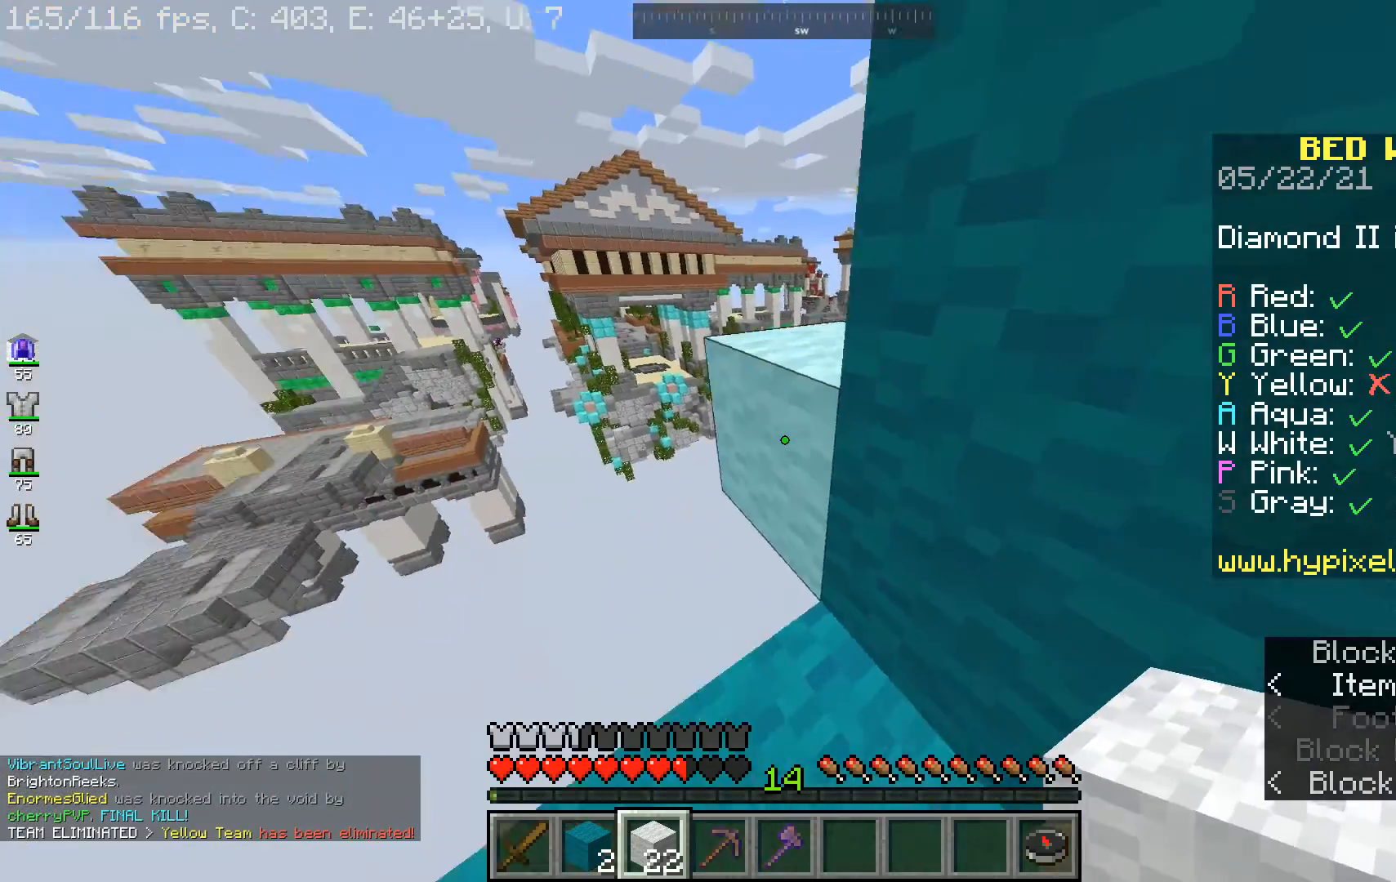
{"keys": ["w"], "mouse": [], "events": [[33, "s", "up"], [167, "mouse_right", "up"], [233, "a", "down"], [267, "w", "down"], [333, "d", "up"], [367, "a", "up"]]}
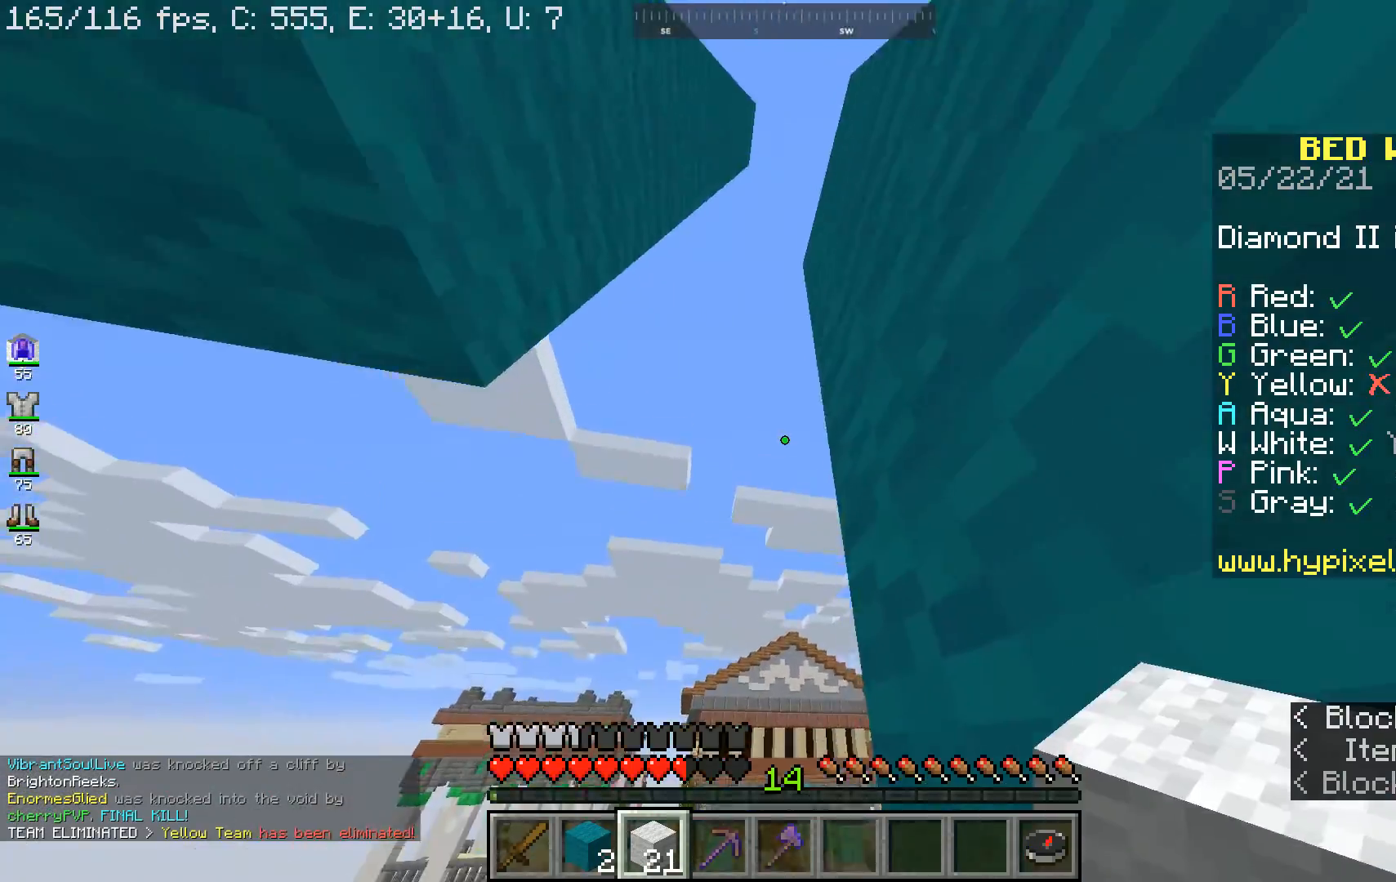
{"keys": ["a", "w"], "mouse": [], "events": [[133, "space", "down"], [300, "a", "down"], [333, "space", "up"]]}
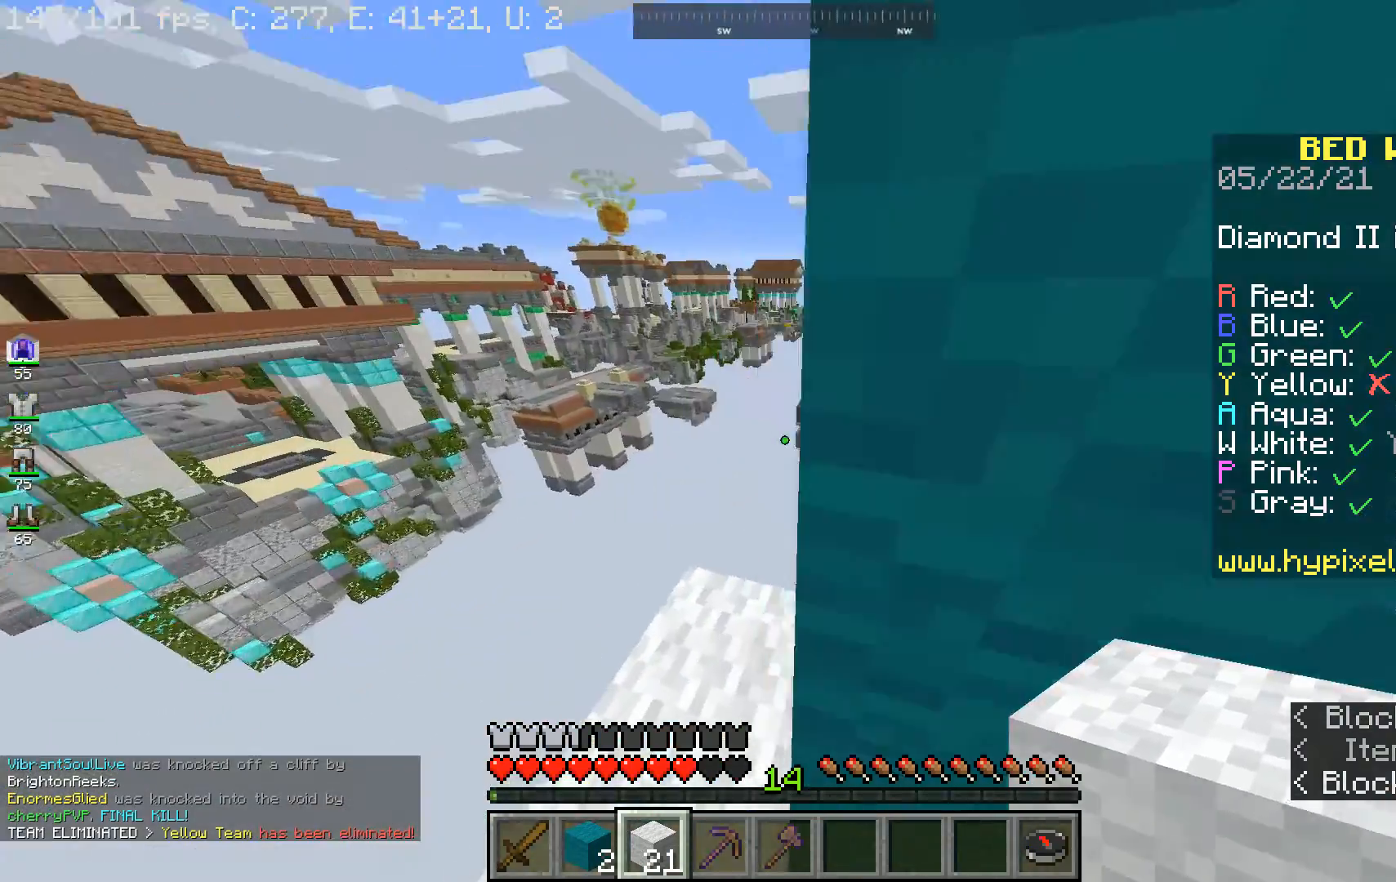
{"keys": ["w"], "mouse": [], "events": [[33, "a", "up"]]}
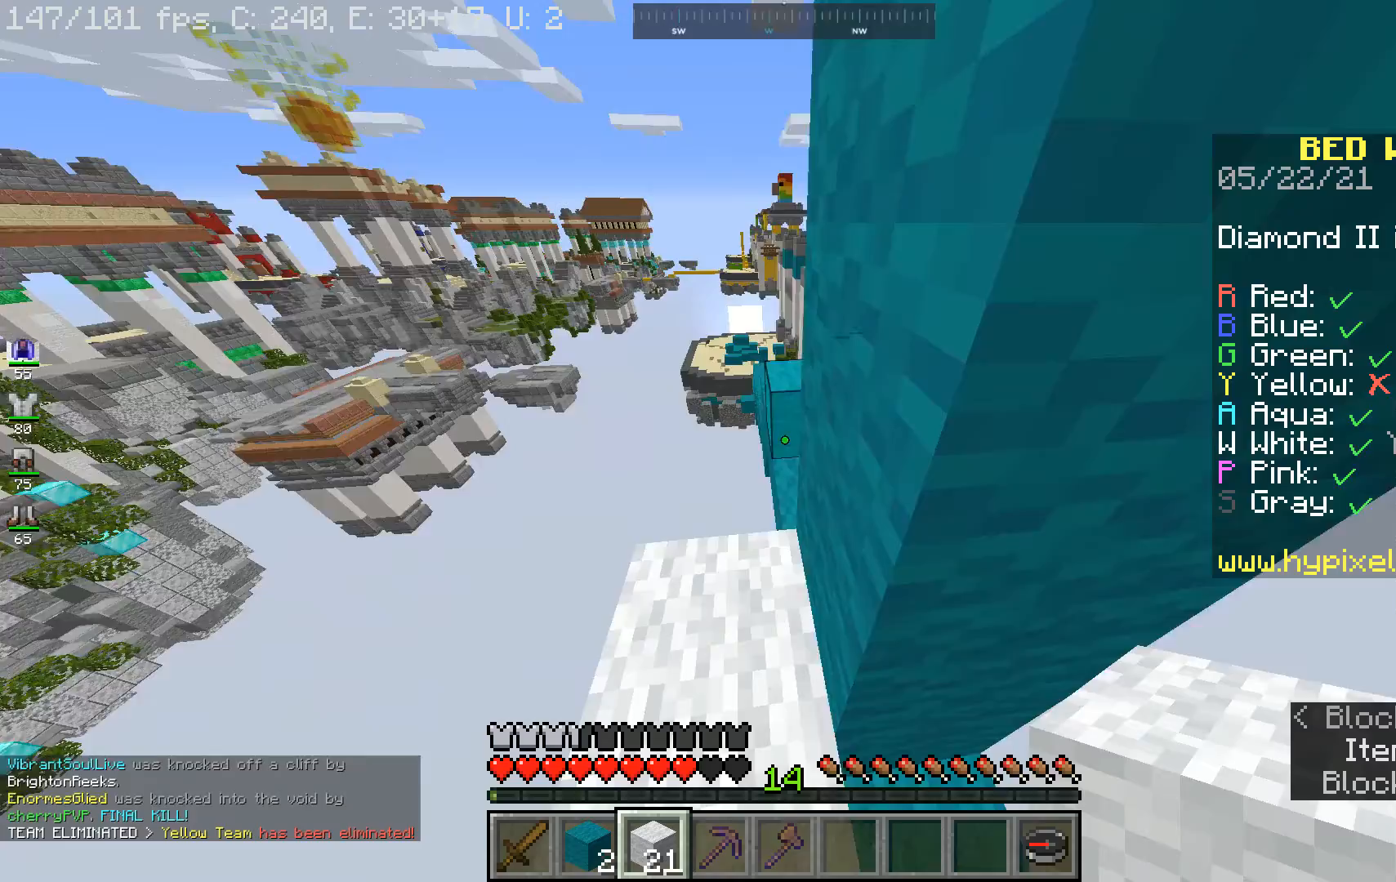
{"keys": ["w"], "mouse": [], "events": []}
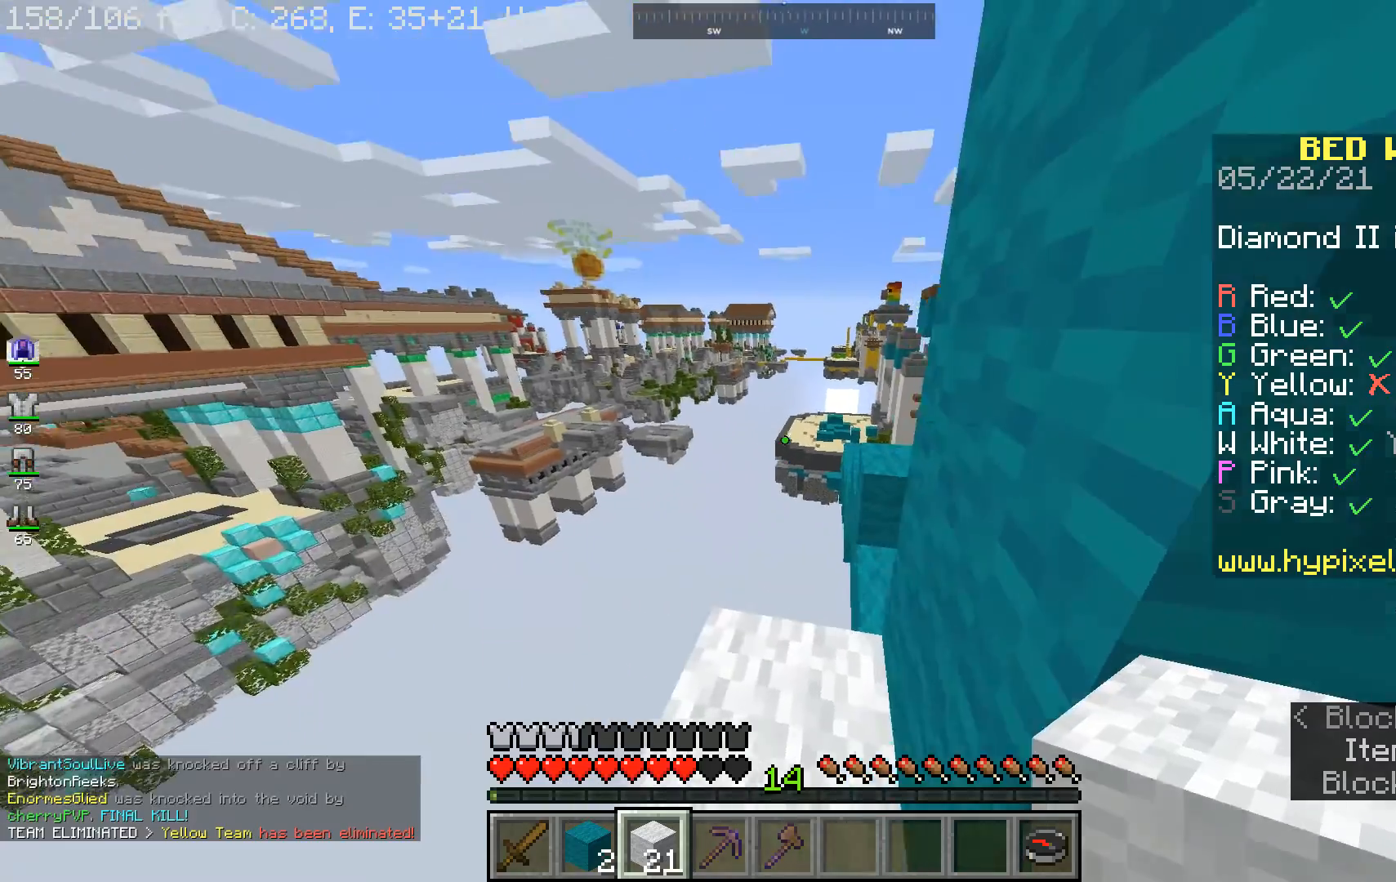
{"keys": ["w"], "mouse": [], "events": [[267, "space", "down"], [300, "d", "down"], [467, "d", "up"], [500, "space", "up"]]}
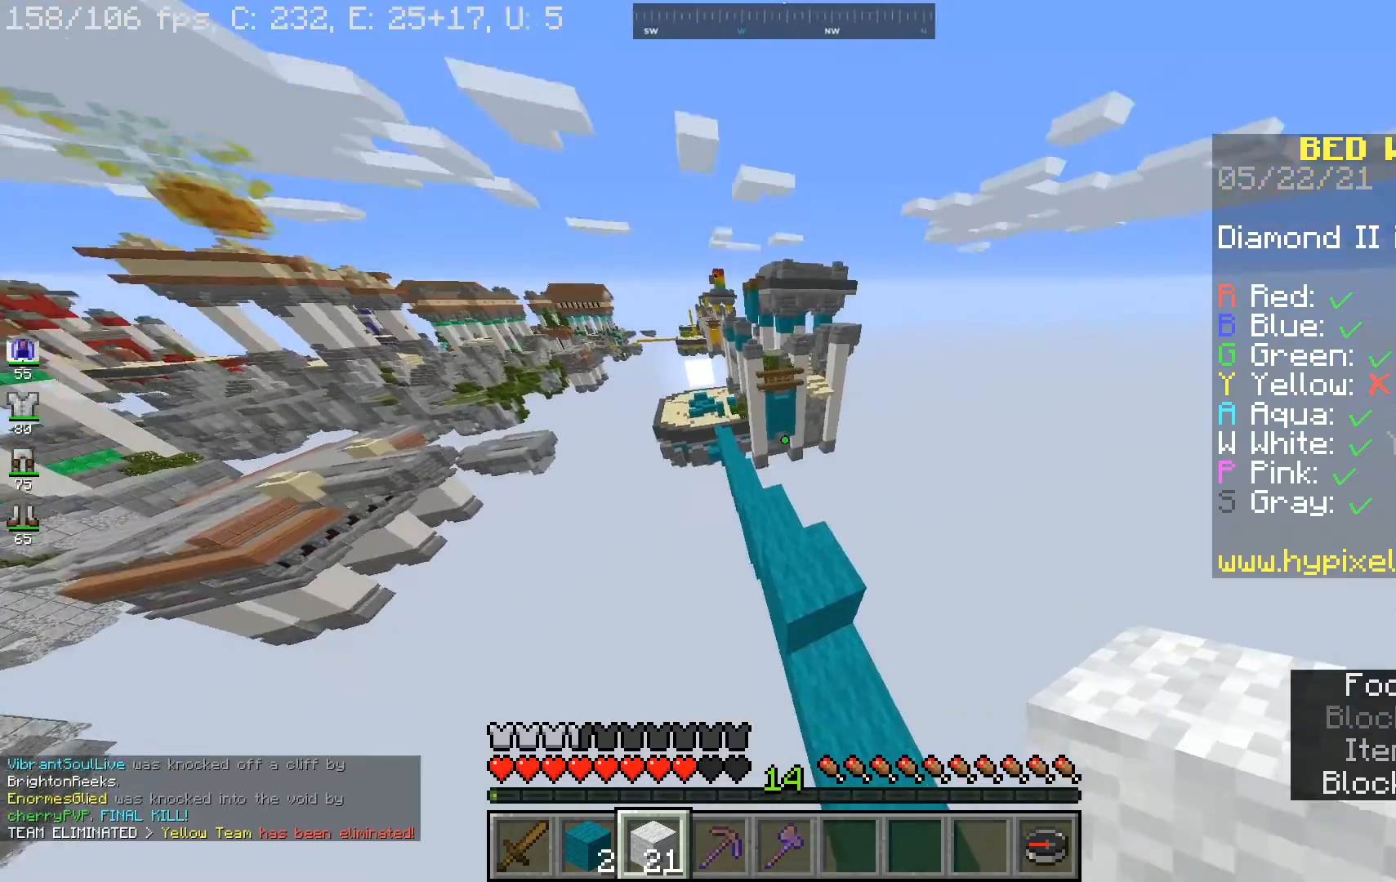
{"keys": ["w"], "mouse": [], "events": [[133, "d", "down"], [267, "d", "up"]]}
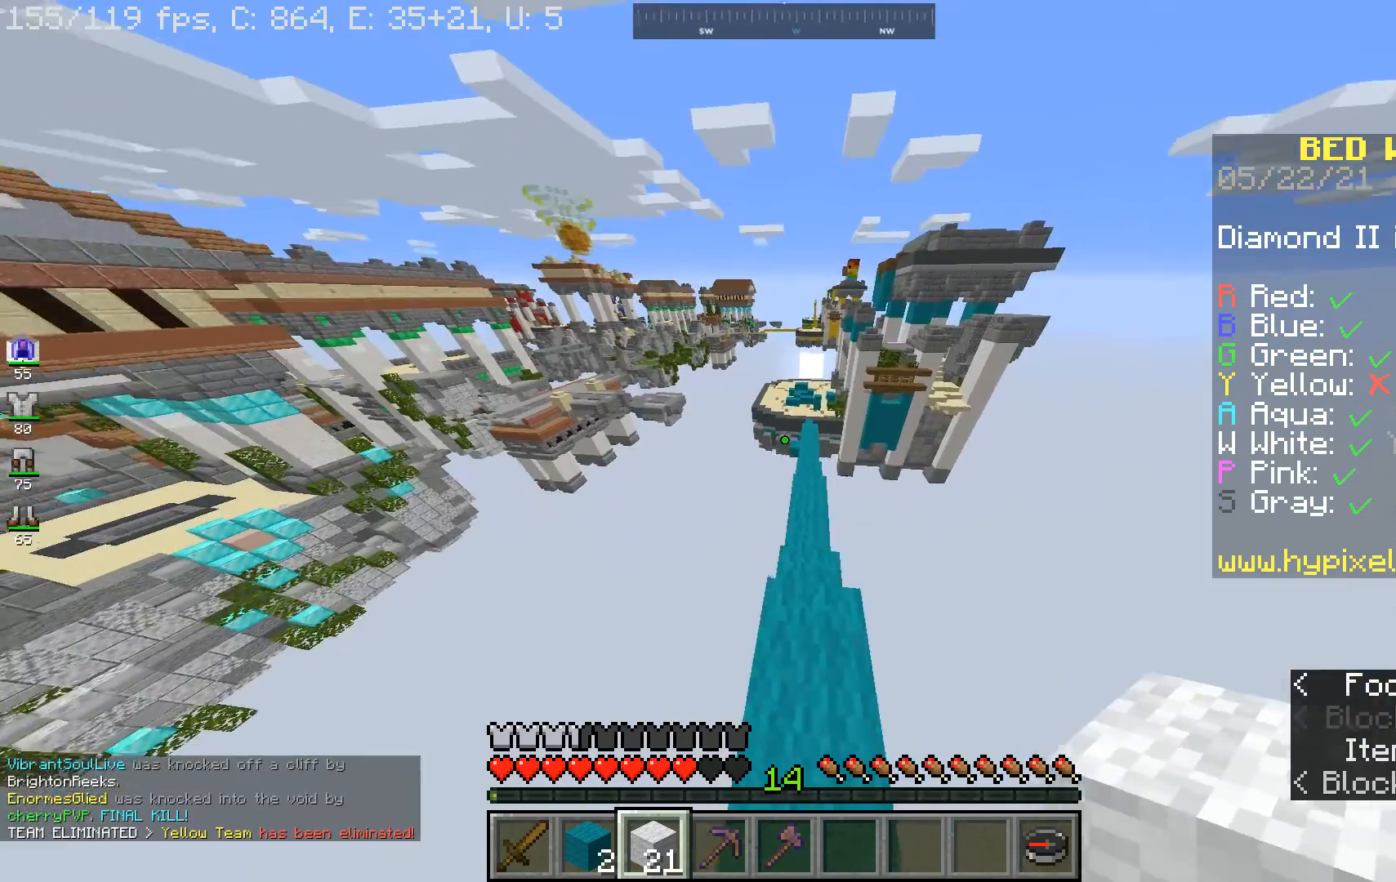
{"keys": ["w"], "mouse": [], "events": []}
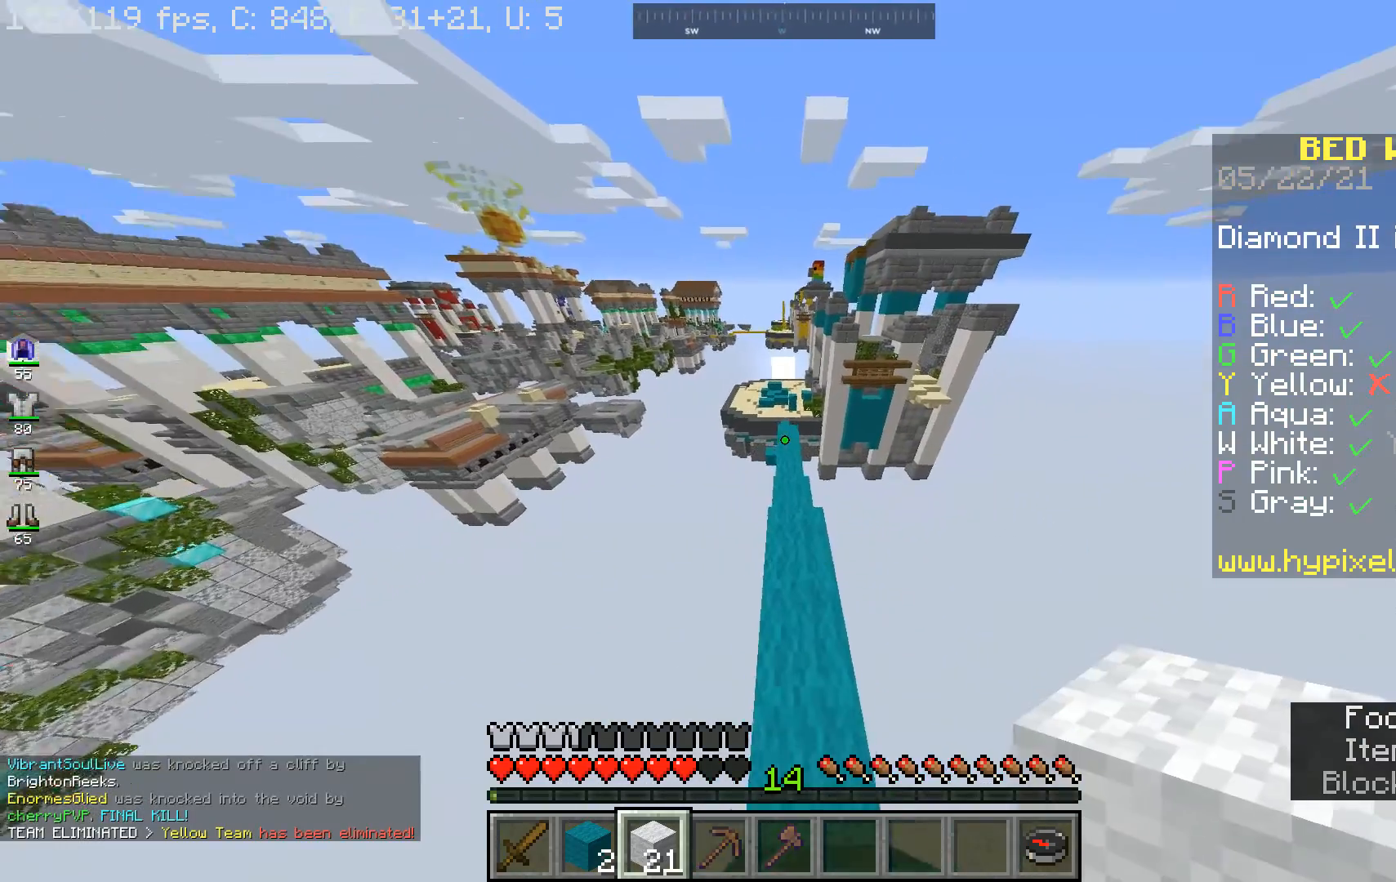
{"keys": ["w"], "mouse": [], "events": []}
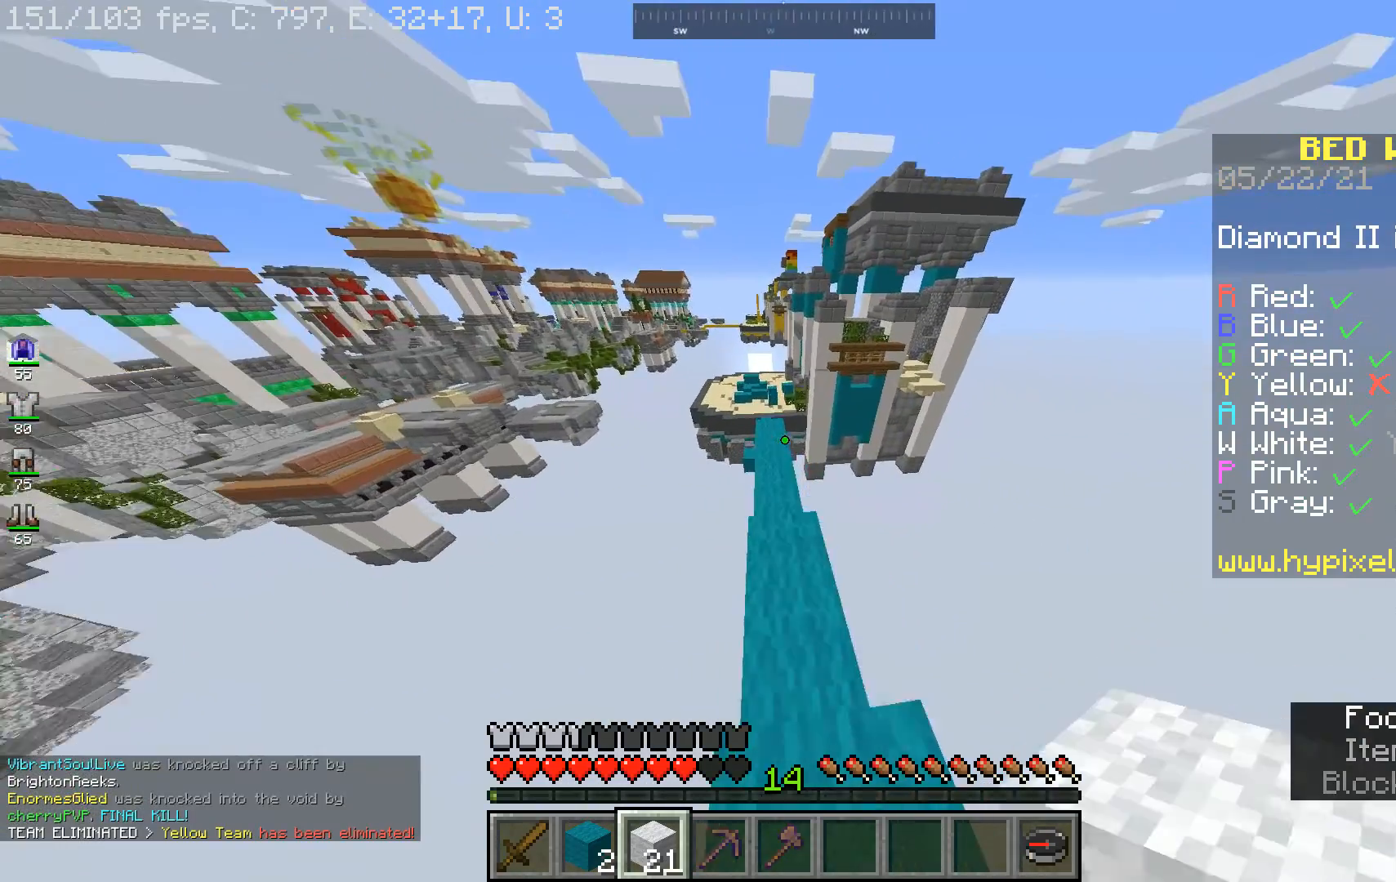
{"keys": ["w"], "mouse": [], "events": []}
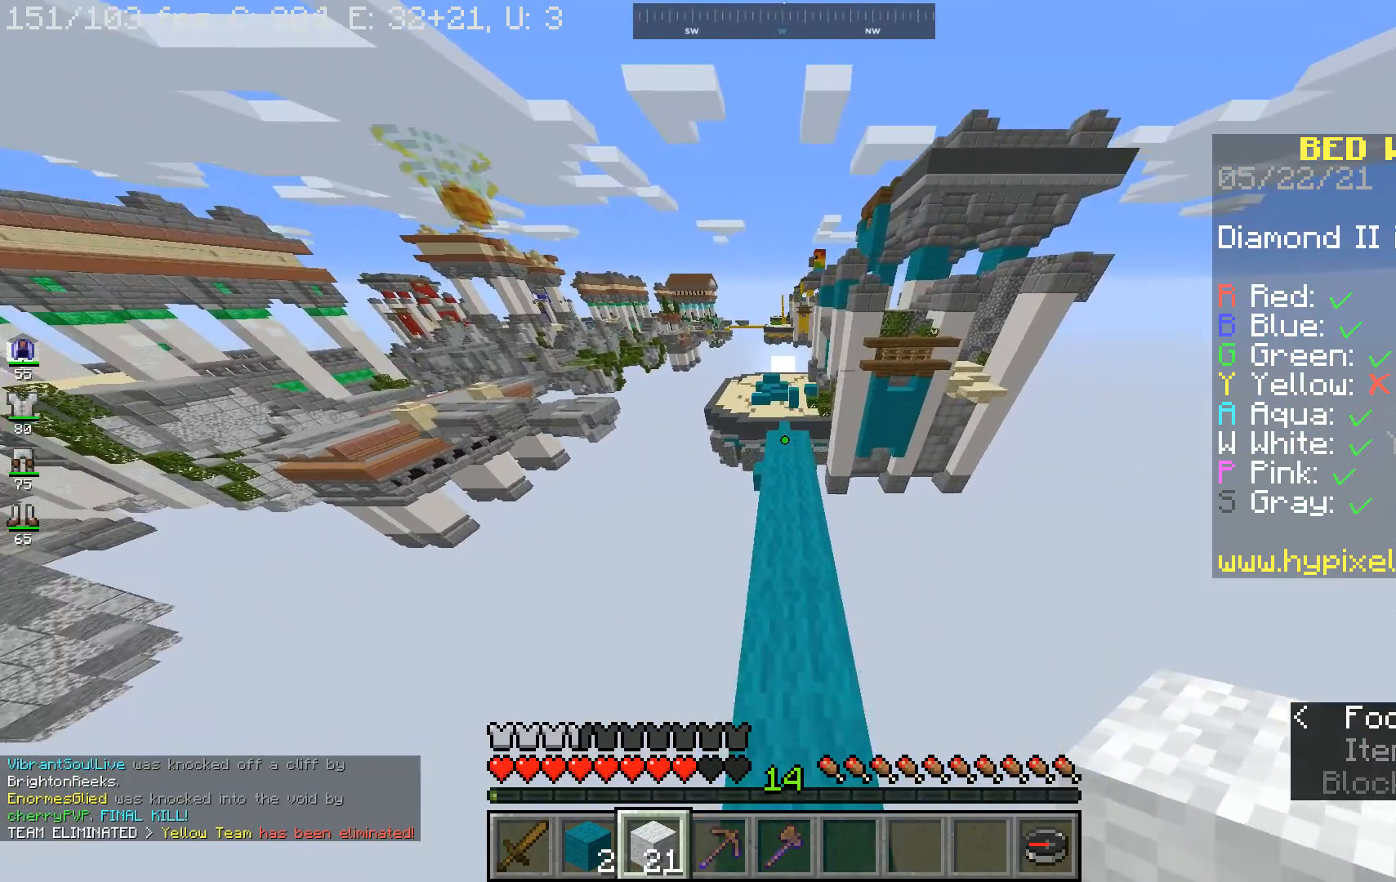
{"keys": ["w"], "mouse": [], "events": [[100, "space", "down"], [233, "space", "up"]]}
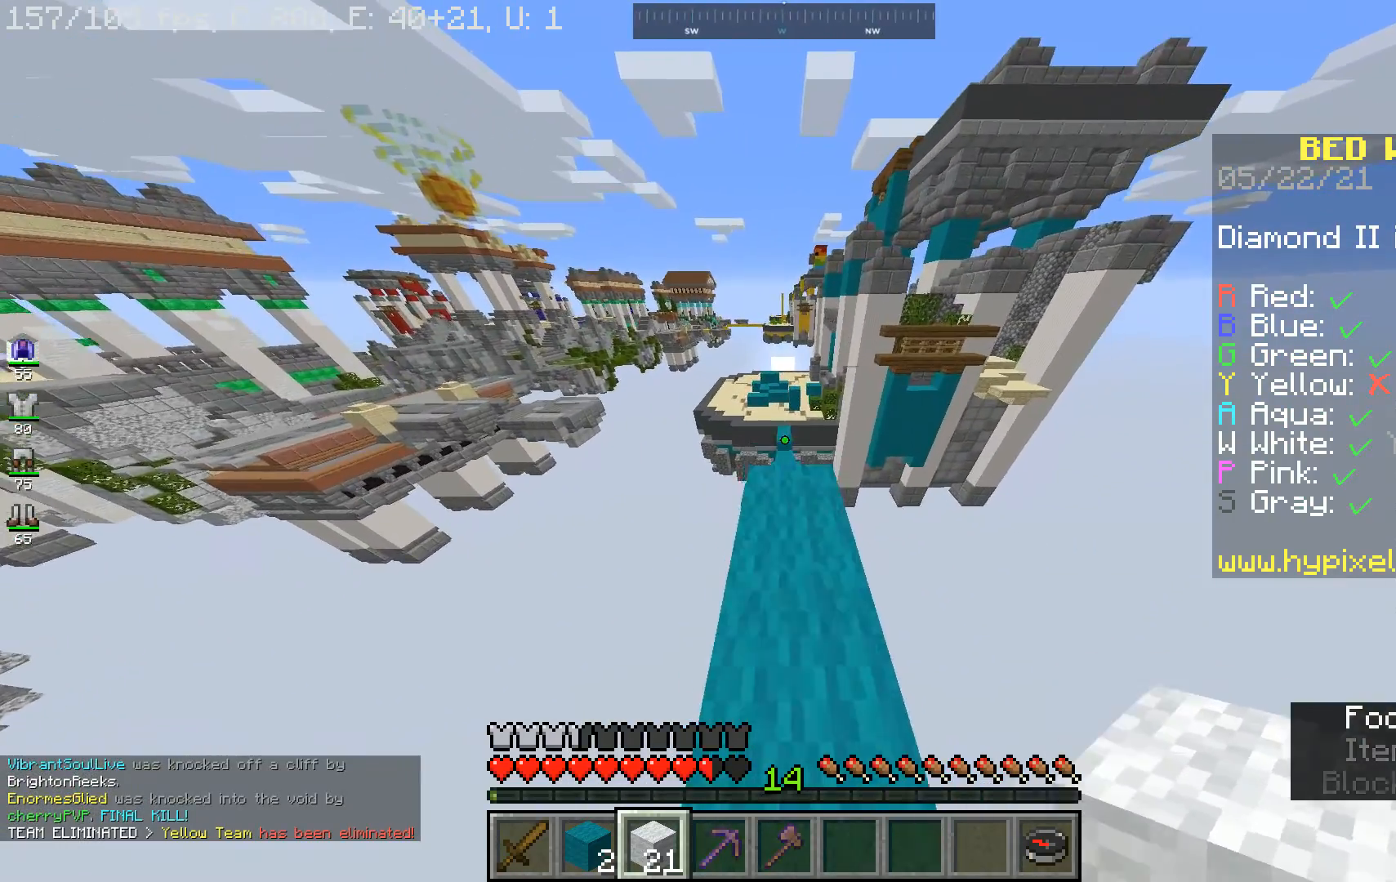
{"keys": ["w"], "mouse": [], "events": []}
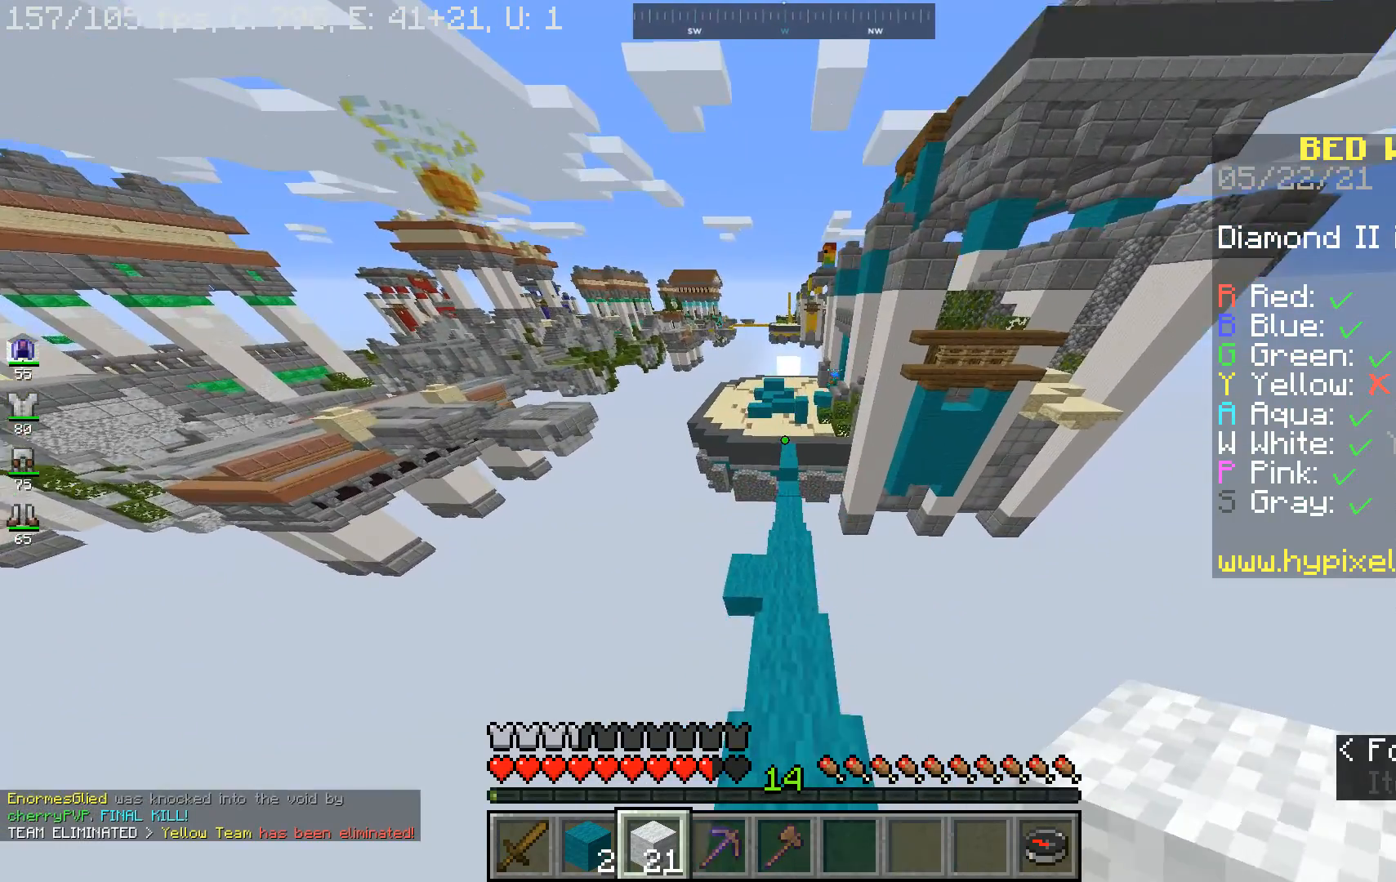
{"keys": ["w"], "mouse": [], "events": []}
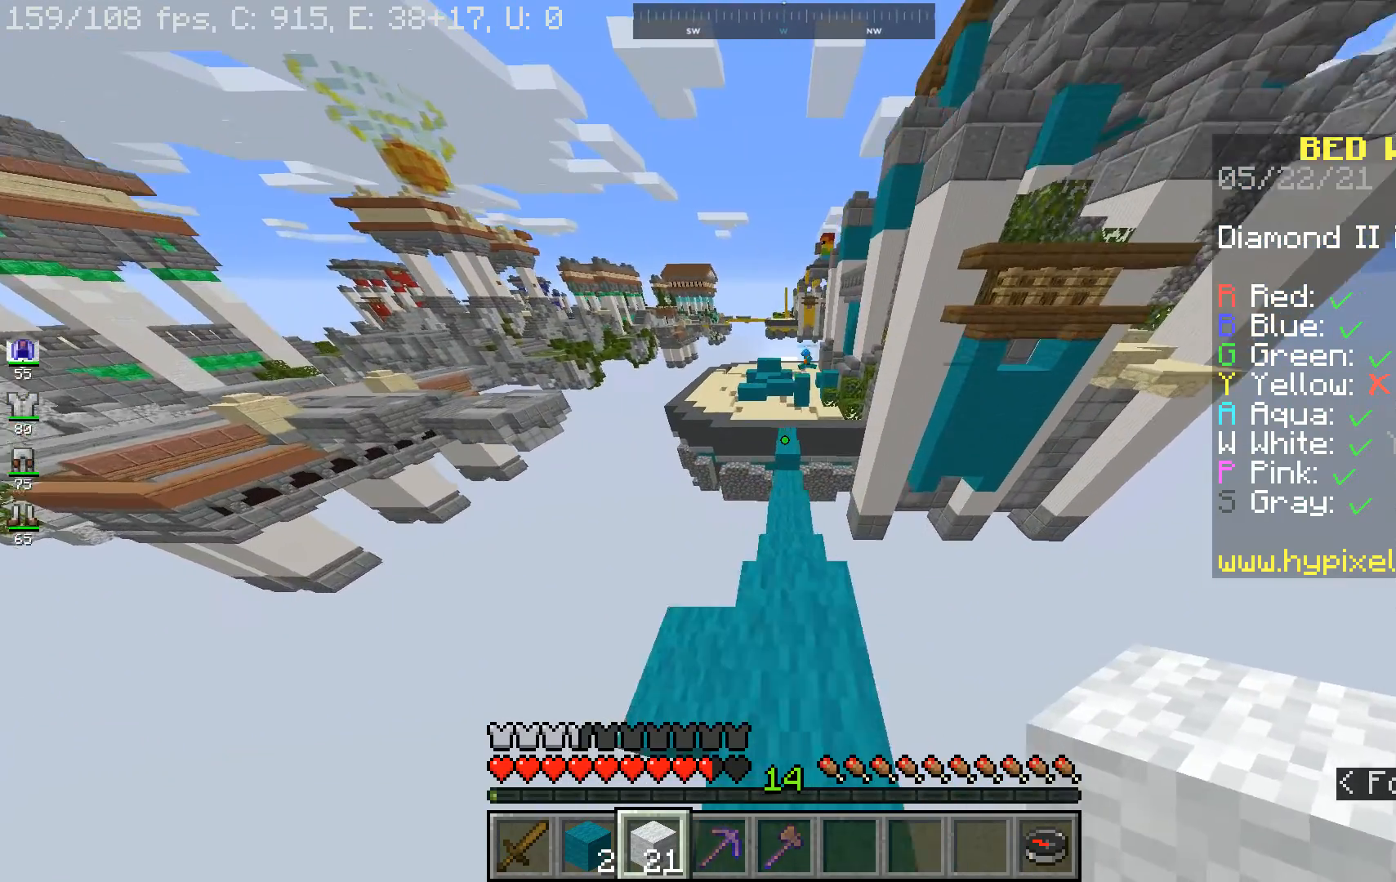
{"keys": ["w"], "mouse": [], "events": []}
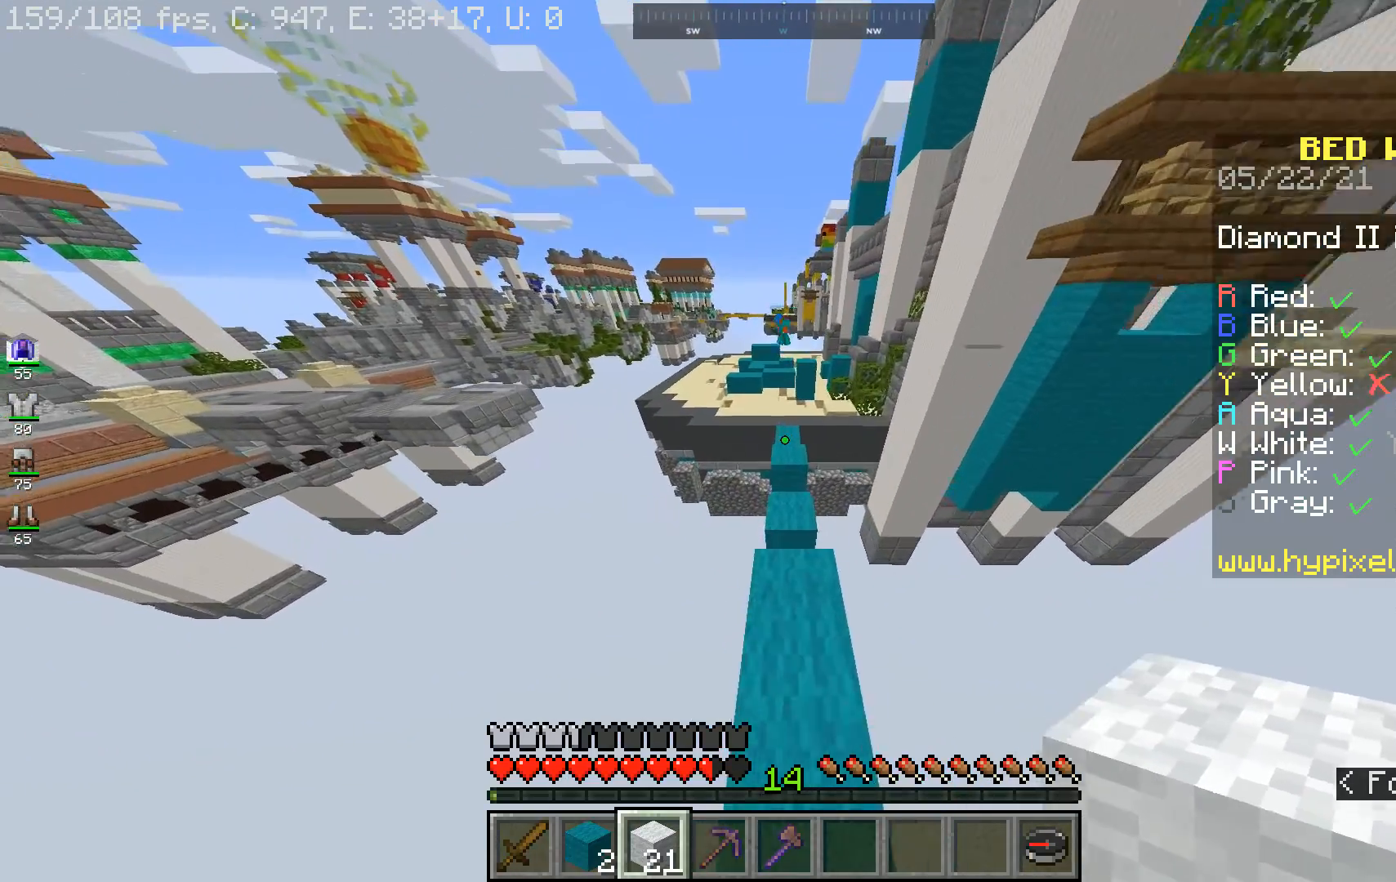
{"keys": ["w"], "mouse": [], "events": []}
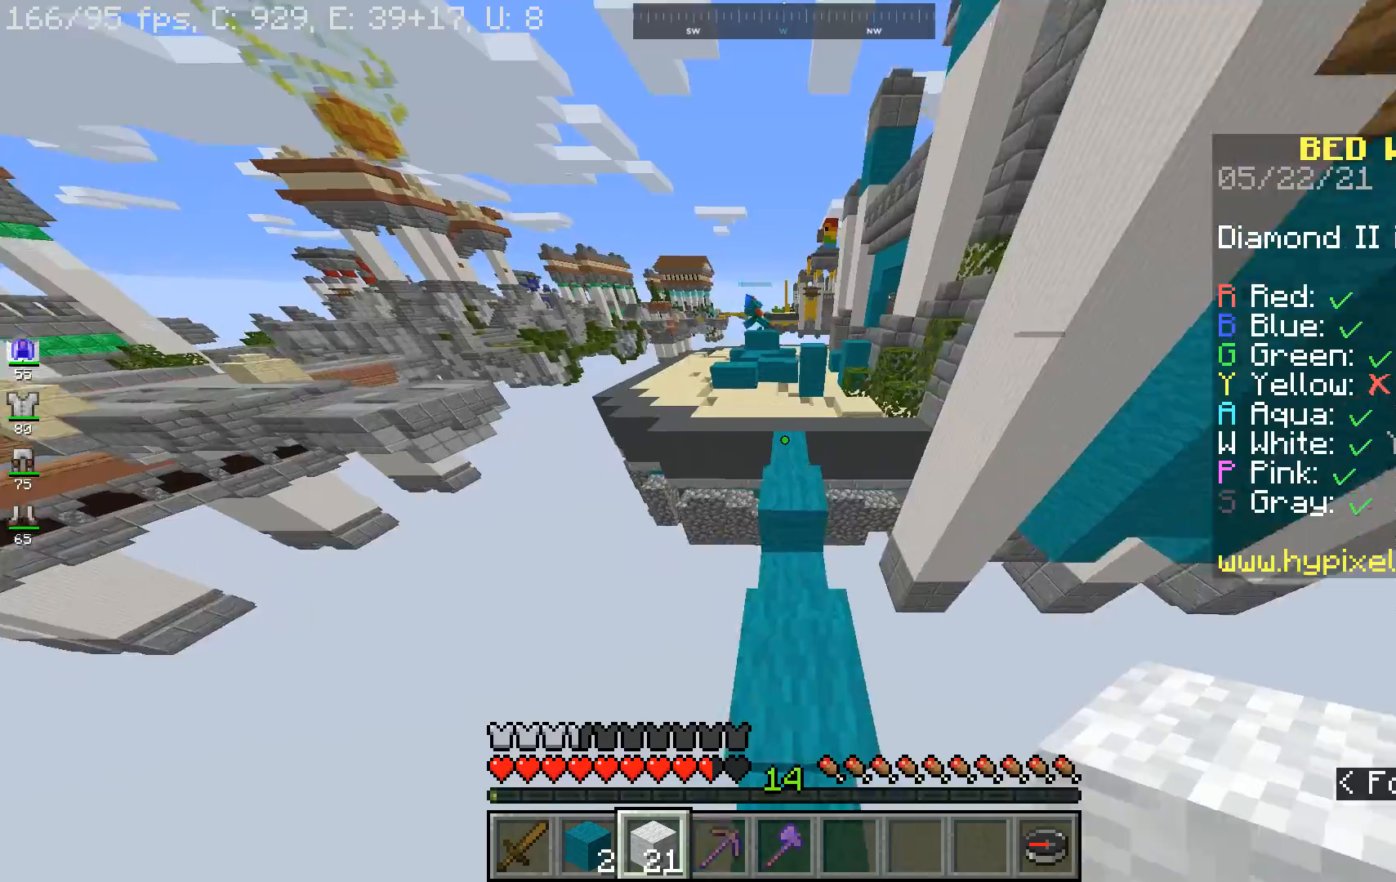
{"keys": ["w"], "mouse": [], "events": [[167, "space", "down"], [333, "space", "up"]]}
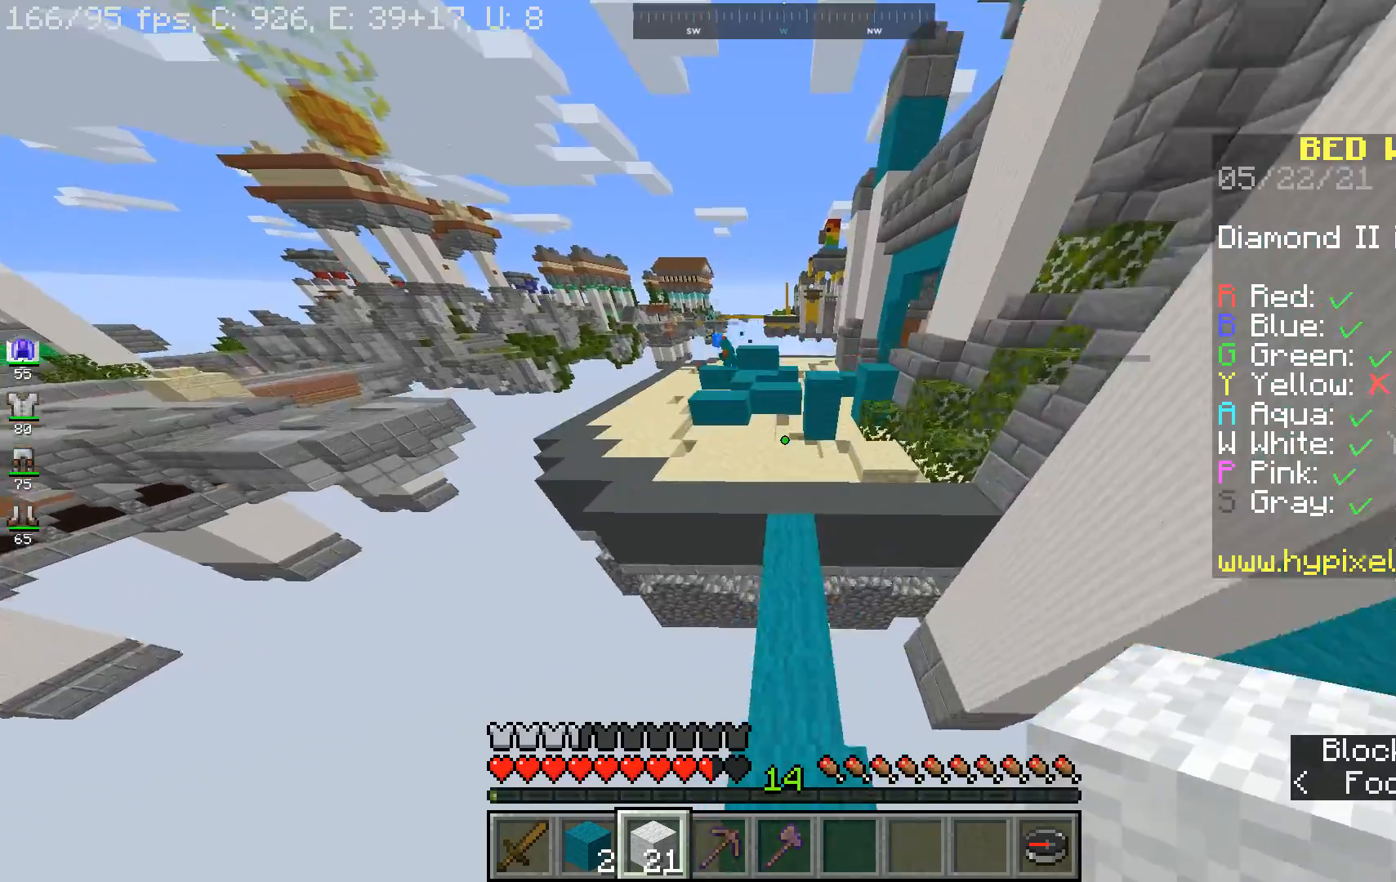
{"keys": ["d", "w"], "mouse": [], "events": [[367, "d", "down"]]}
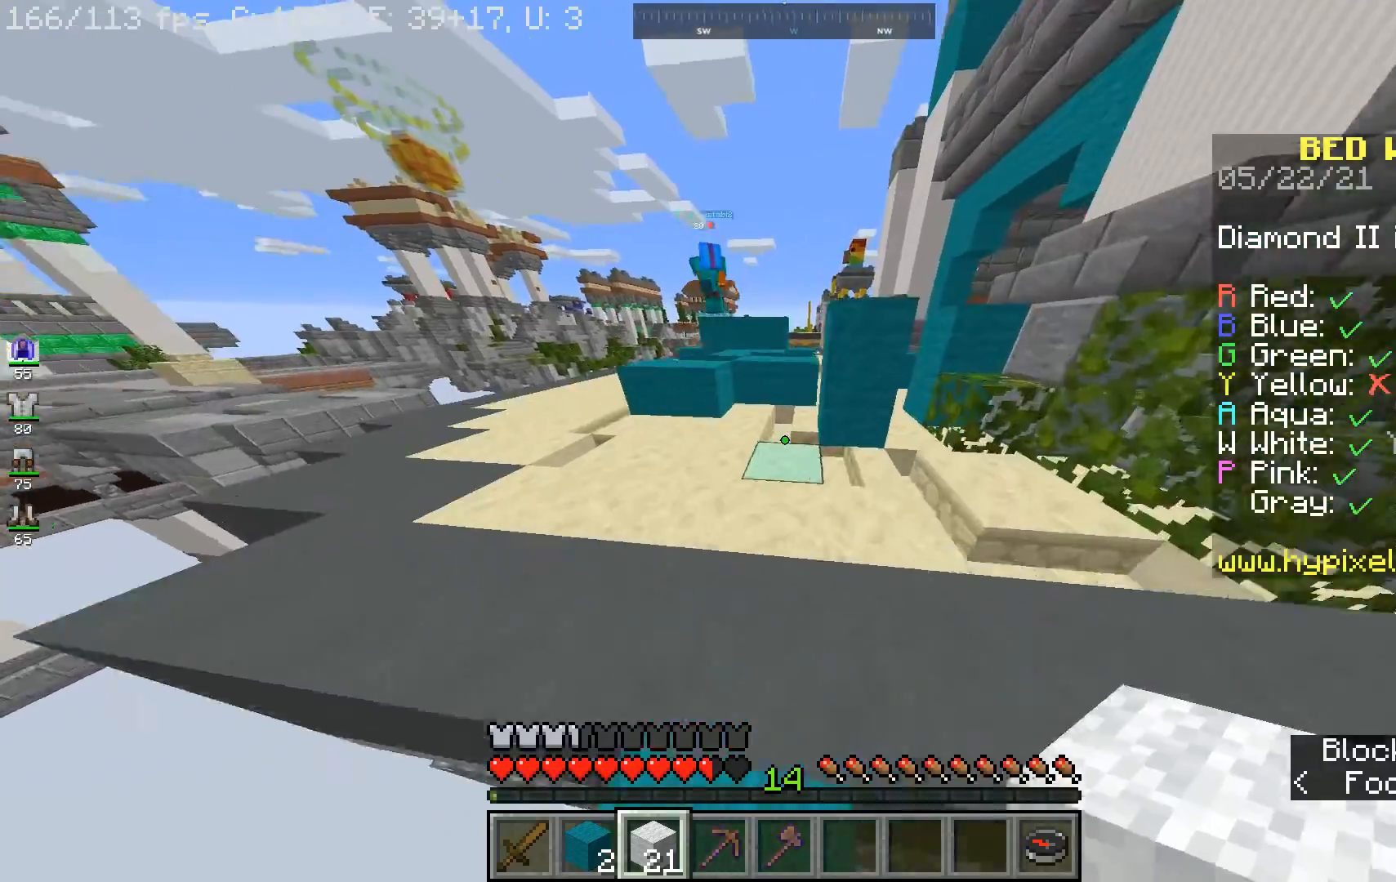
{"keys": ["a"], "mouse": [], "events": [[100, "d", "up"], [200, "d", "down"], [333, "w", "up"], [433, "a", "down"], [433, "d", "up"]]}